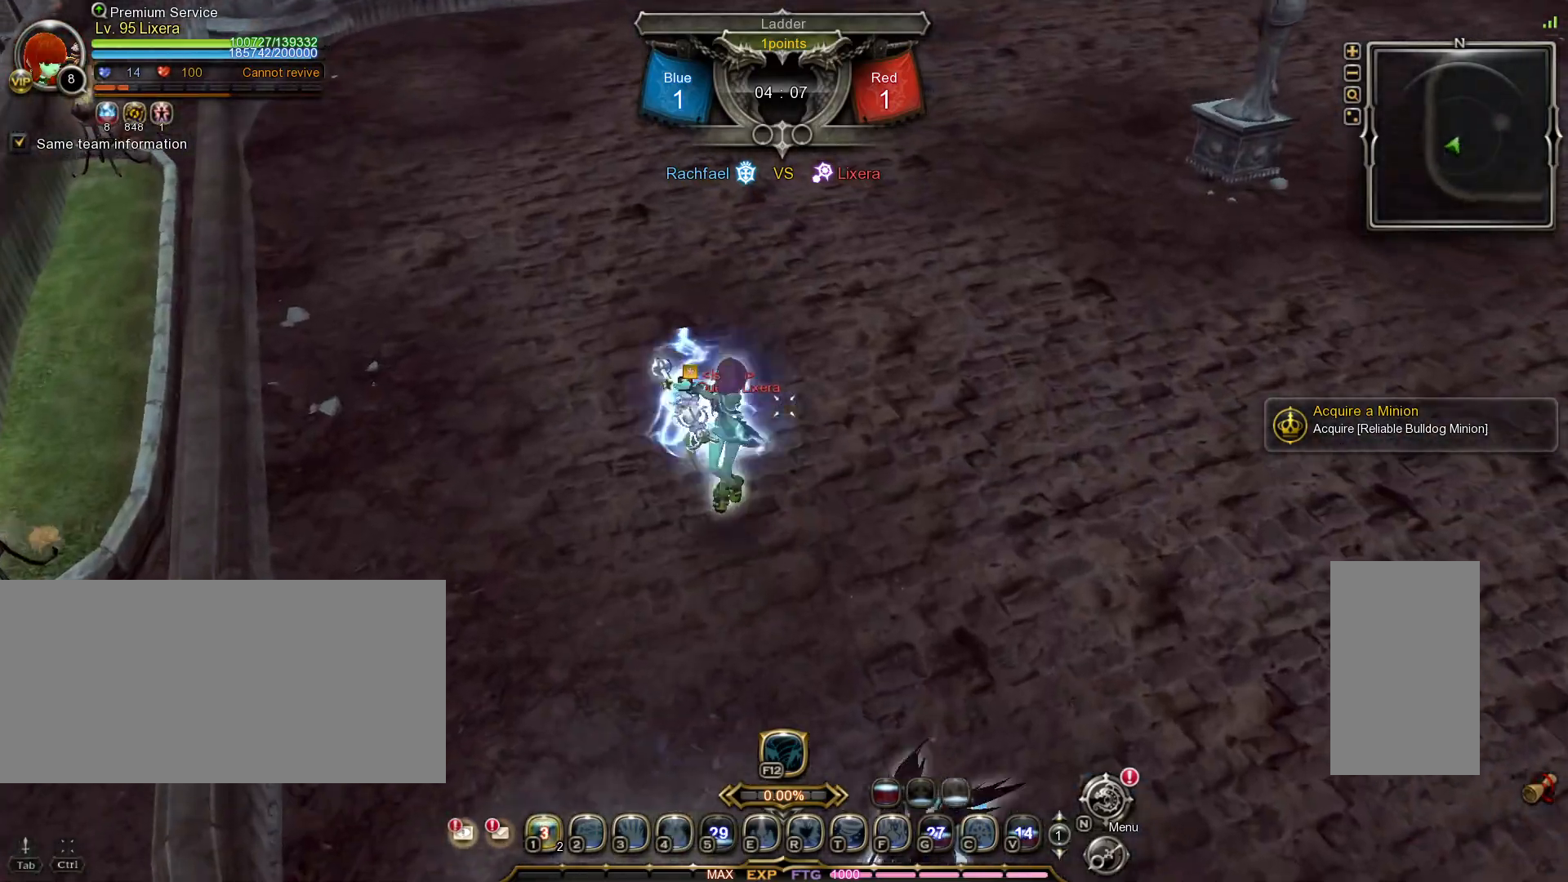
Gameplay with keyboard and mouse; each line is a JSON object with the keys and mouse buttons held at the frame after it. "events" lists presses ("down") and releases ("up") of ".", "/", "0", "1", "2", "3", "4", "5", "6", "7", "8", "9", "a", "alt_l", "alt_r", "b", "backslash", "backspace", "c", "caps_lock", "comma", "ctrl_l", "ctrl_r", "d", "e", "equals", "escape", "f", "f1", "f10", "f11", "f12", "f2", "f3", "f4", "f5", "f6", "f7", "f8", "f9", "g", "h", "i", "j", "k", "l", "lbracket", "m", "minus", "n", "o", "p", "q", "quote", "r", "rbracket", "return", "s", "semicolon", "shift_l", "shift_r", "space", "super_l", "super_r", "t", "tab", "tilde", "u", "v", "w", "x", "y", "z", "mouse_left", "mouse_wheel", "mouse_right", "mouse_mb4" and "mouse_mb5" between this image and that frame as [ms after this image, input, new state], when the widget could be followed in between. "mouse_left", "mouse_wheel", "mouse_right", "mouse_mb4", "mouse_mb5" = the "left", "wheel", "right", "mb4", "mb5" buttons of the "mouse" list. No other keys are recorded. "wheel" means that the mouse wheel is clicked or scrolled. Mouse movement is not recorded.
{"keys": ["a", "w"], "mouse": [], "events": [[233, "a", "down"]]}
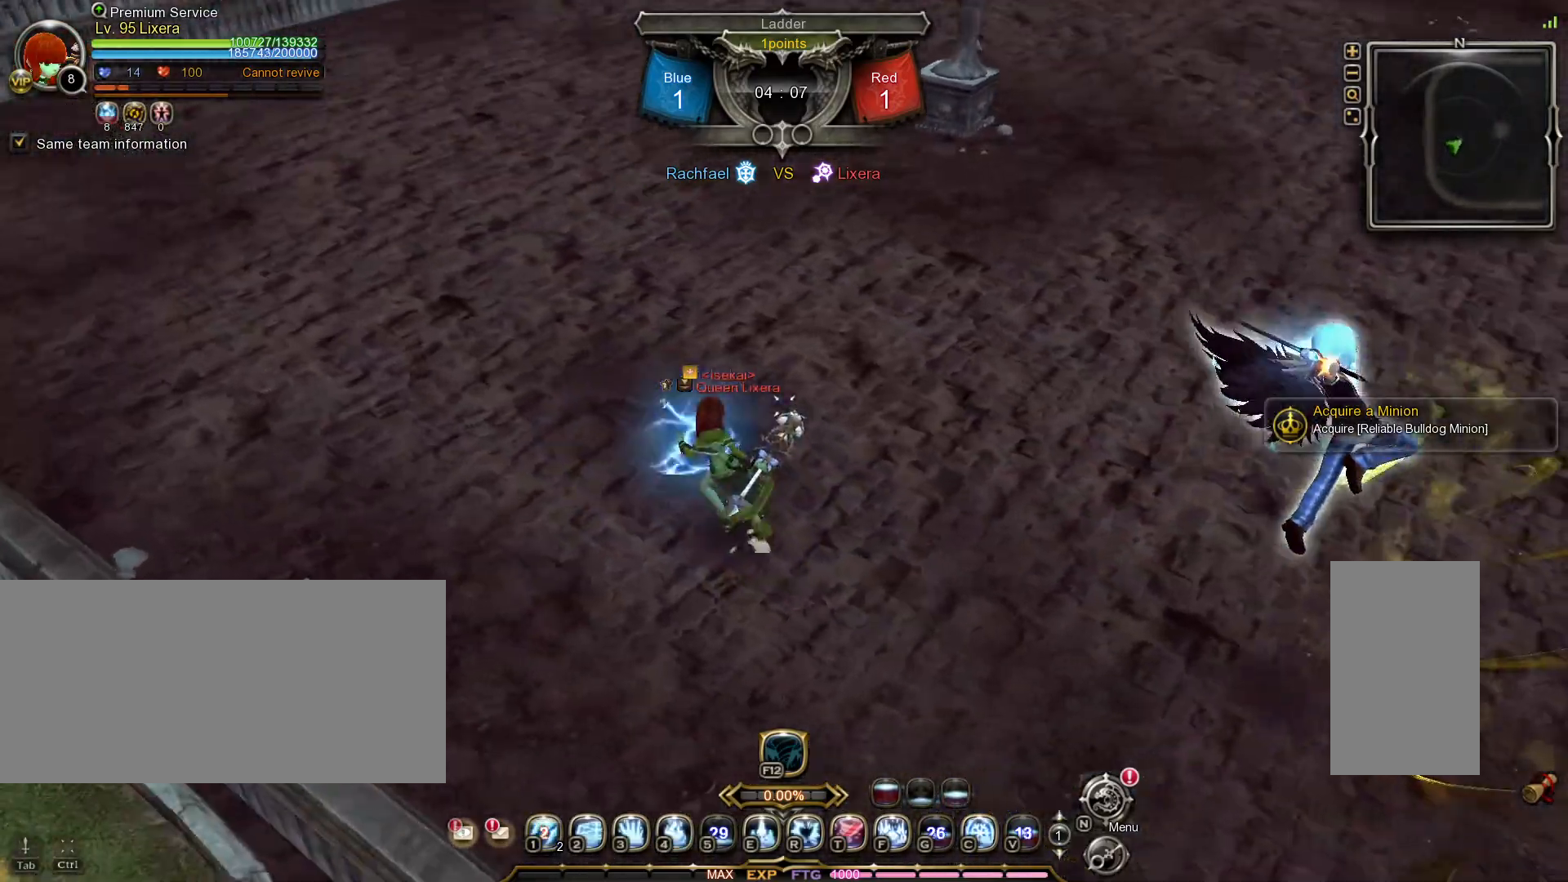
{"keys": ["a"], "mouse": [], "events": [[83, "w", "up"]]}
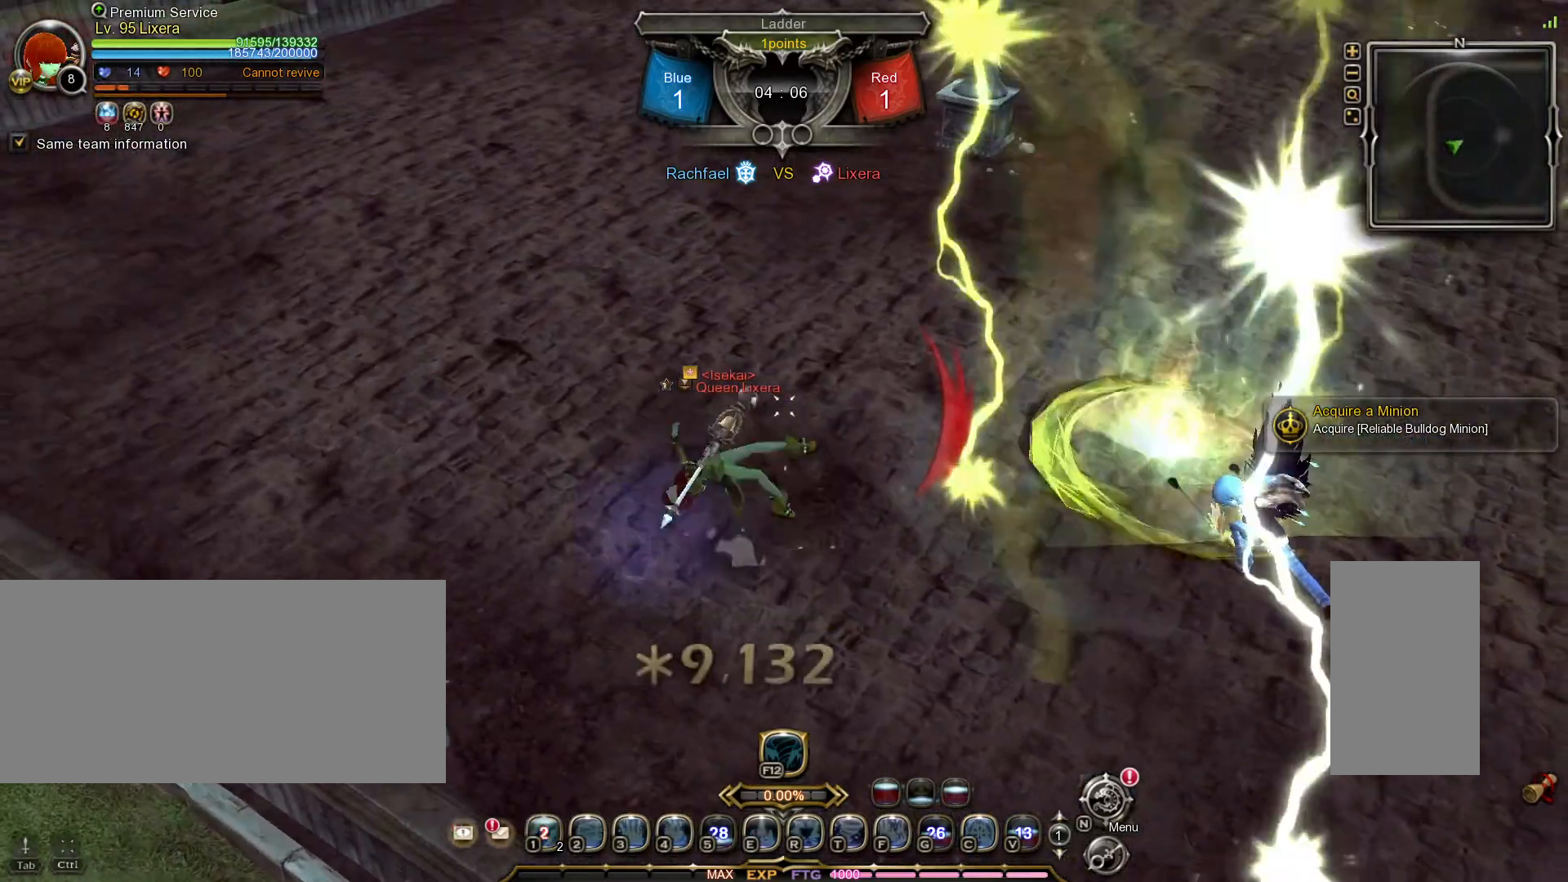
{"keys": [], "mouse": [], "events": [[233, "a", "up"], [333, "d", "down"], [400, "d", "up"]]}
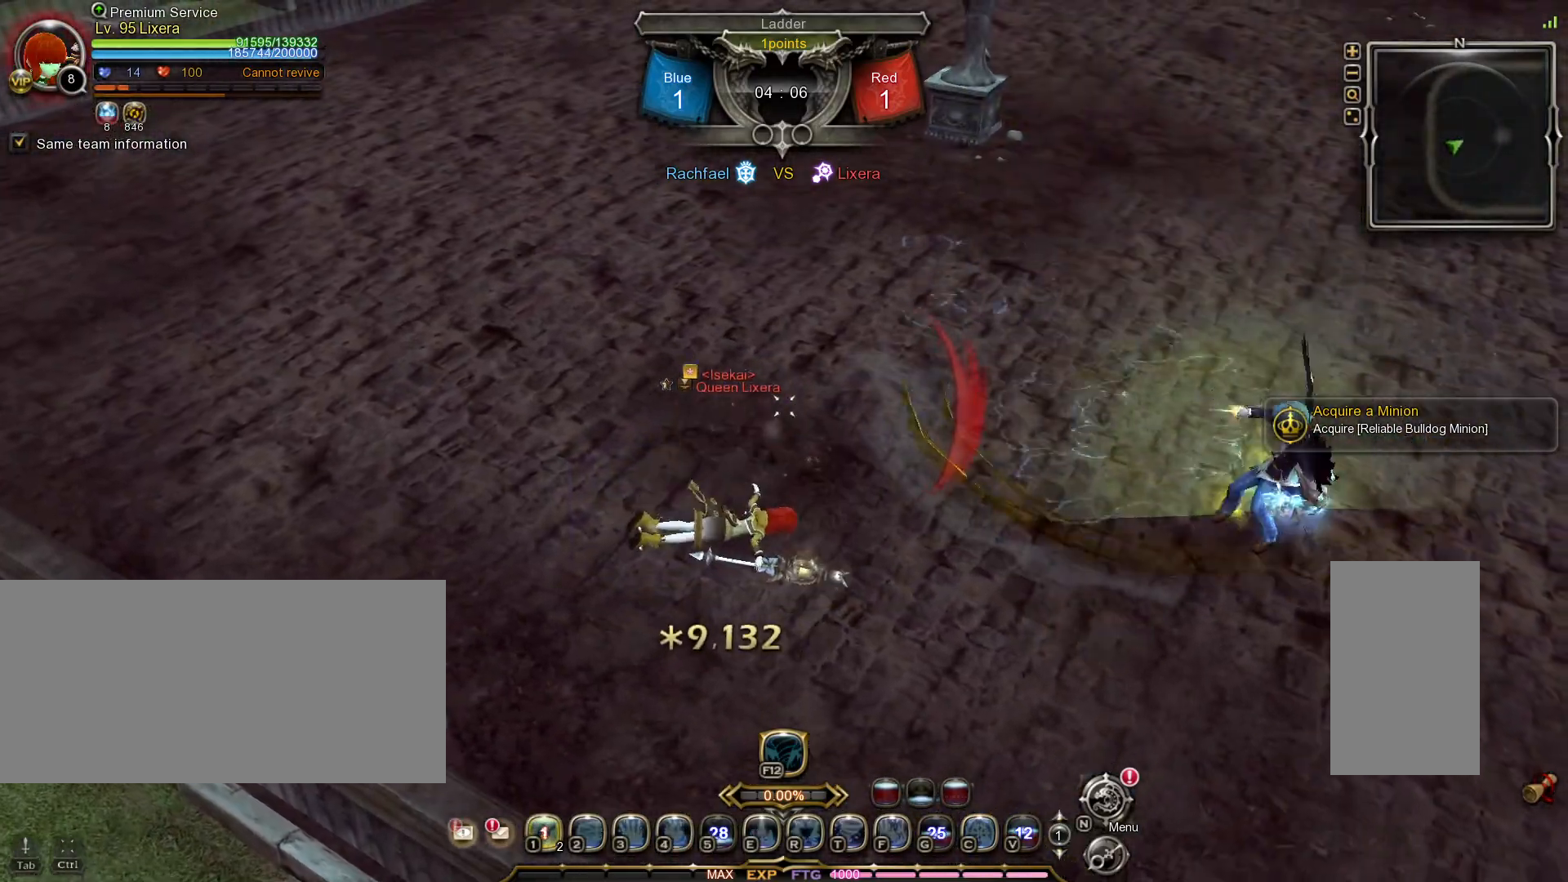
{"keys": [], "mouse": [], "events": [[67, "a", "down"], [133, "a", "up"], [183, "a", "down"], [283, "a", "up"], [350, "a", "down"], [350, "s", "down"], [400, "a", "up"], [483, "s", "up"]]}
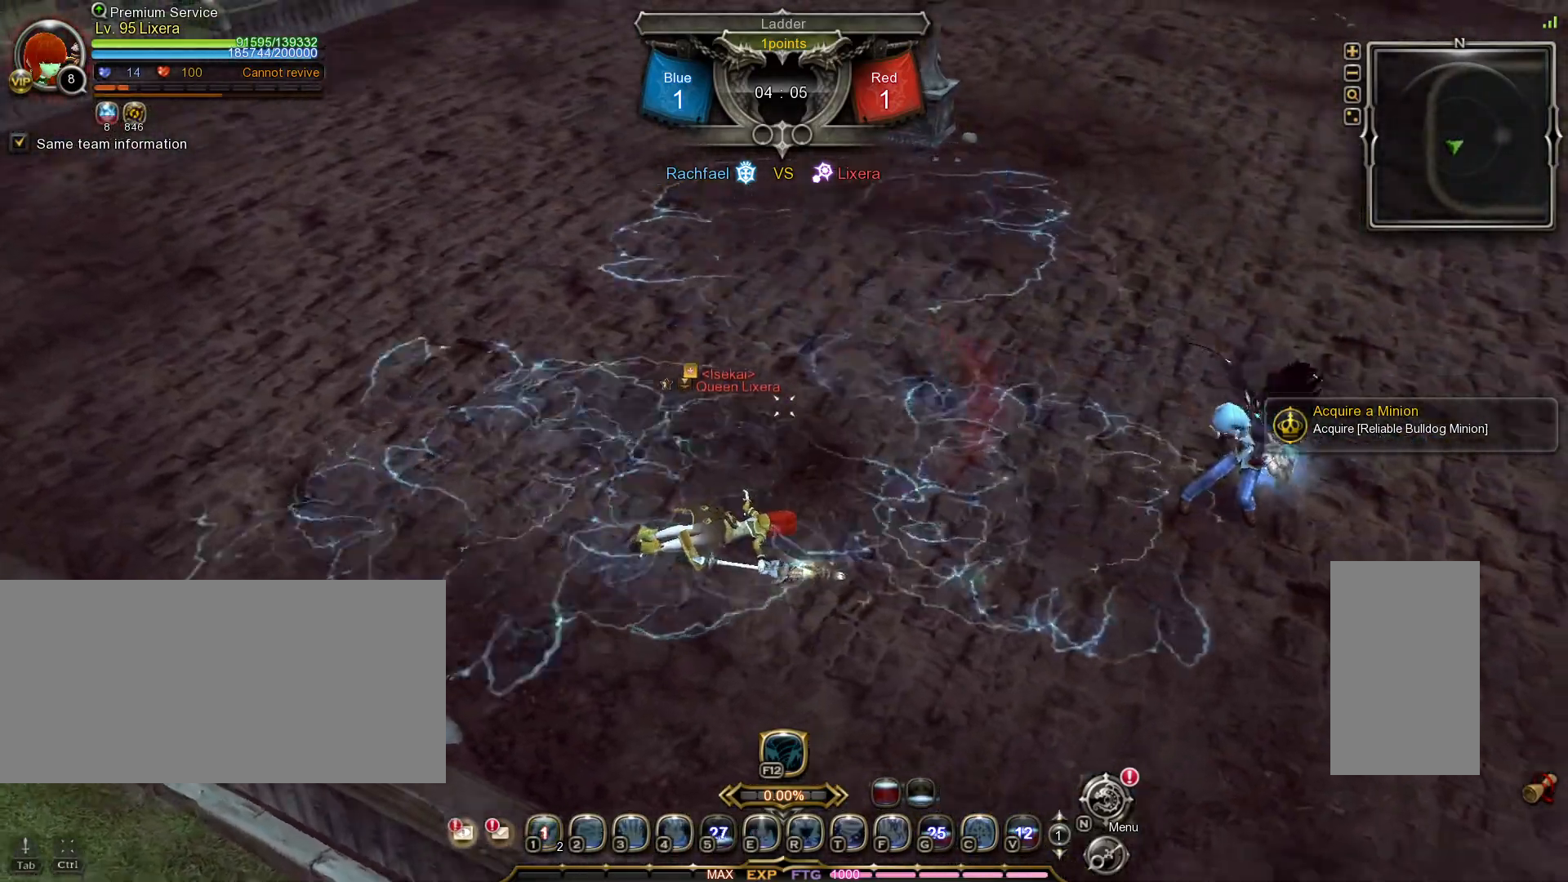
{"keys": [], "mouse": [], "events": [[33, "s", "down"], [117, "s", "up"]]}
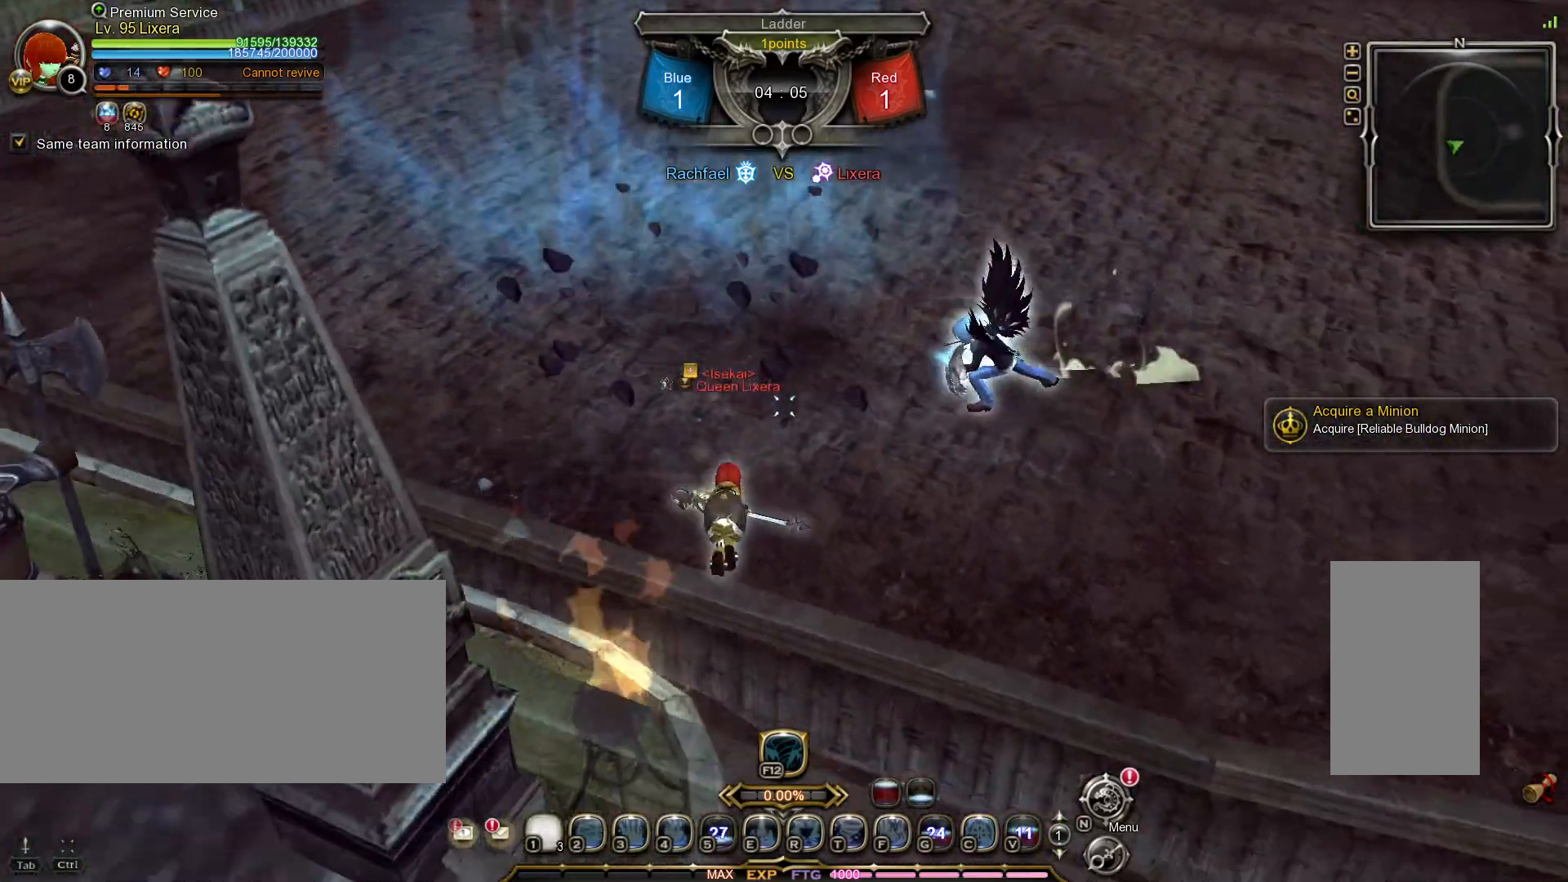
{"keys": [], "mouse": [], "events": []}
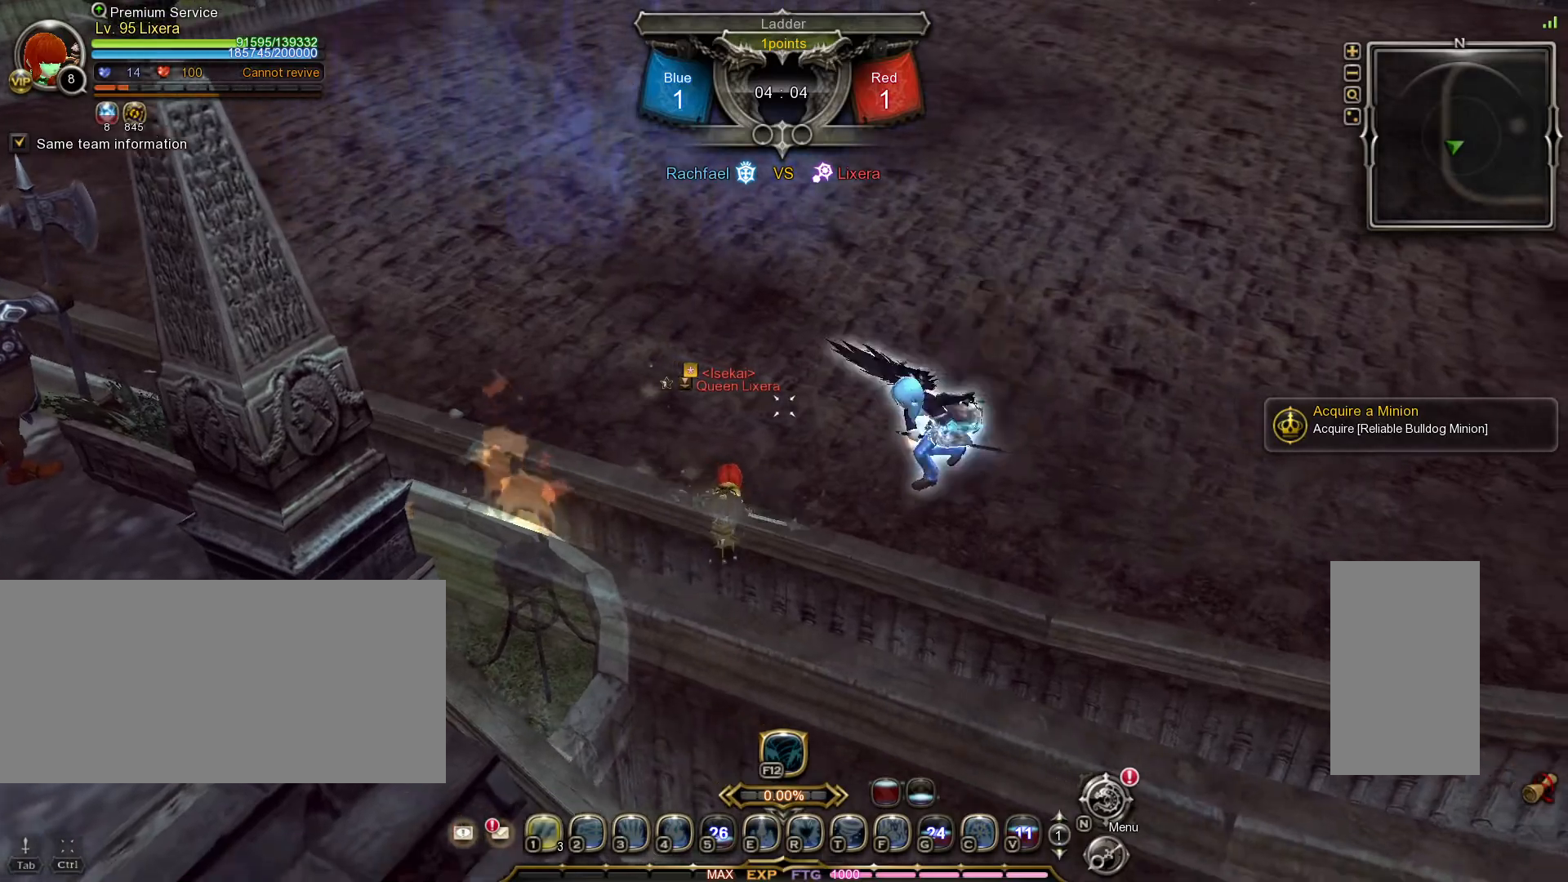
{"keys": ["d", "shift_l"], "mouse": [], "events": [[300, "d", "down"], [300, "shift_l", "down"]]}
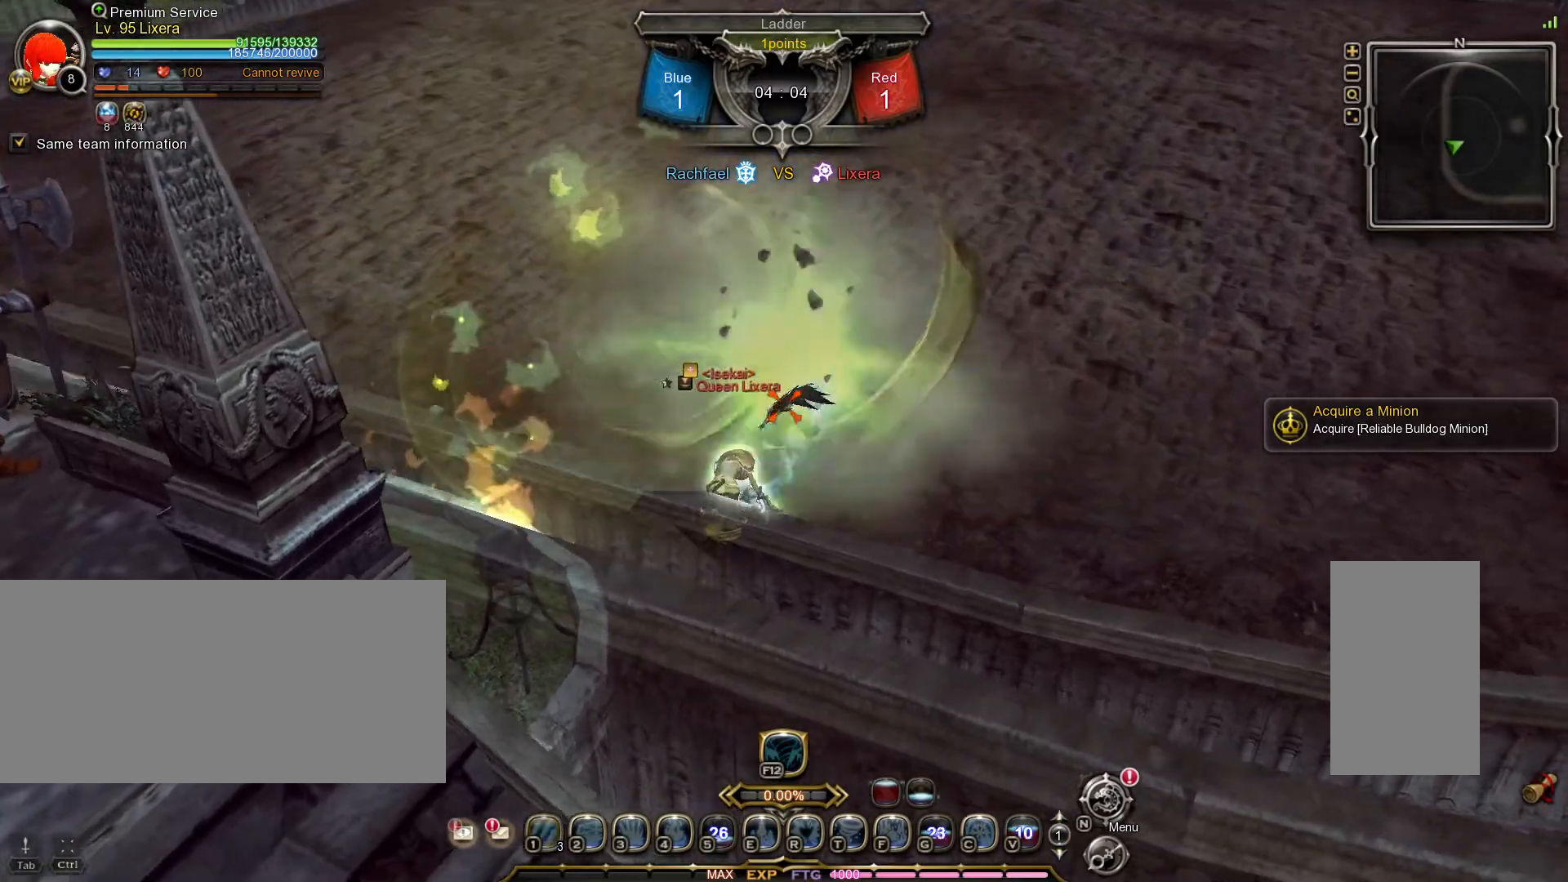
{"keys": ["d", "shift_l"], "mouse": [], "events": []}
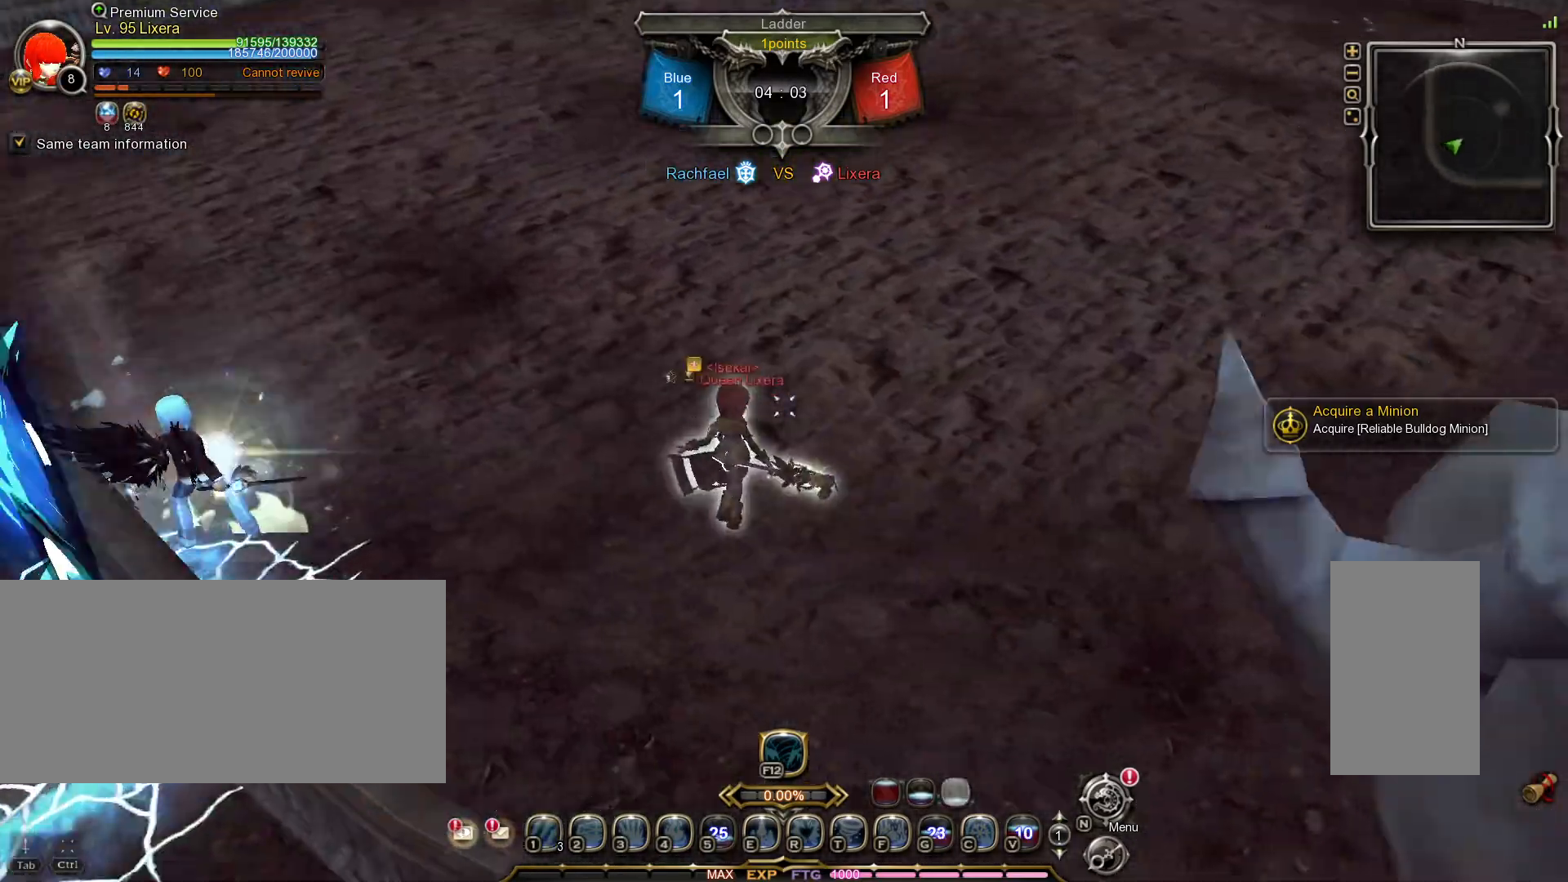
{"keys": ["r", "w"], "mouse": [], "events": [[83, "shift_l", "up"], [117, "d", "up"], [167, "w", "down"], [483, "r", "down"]]}
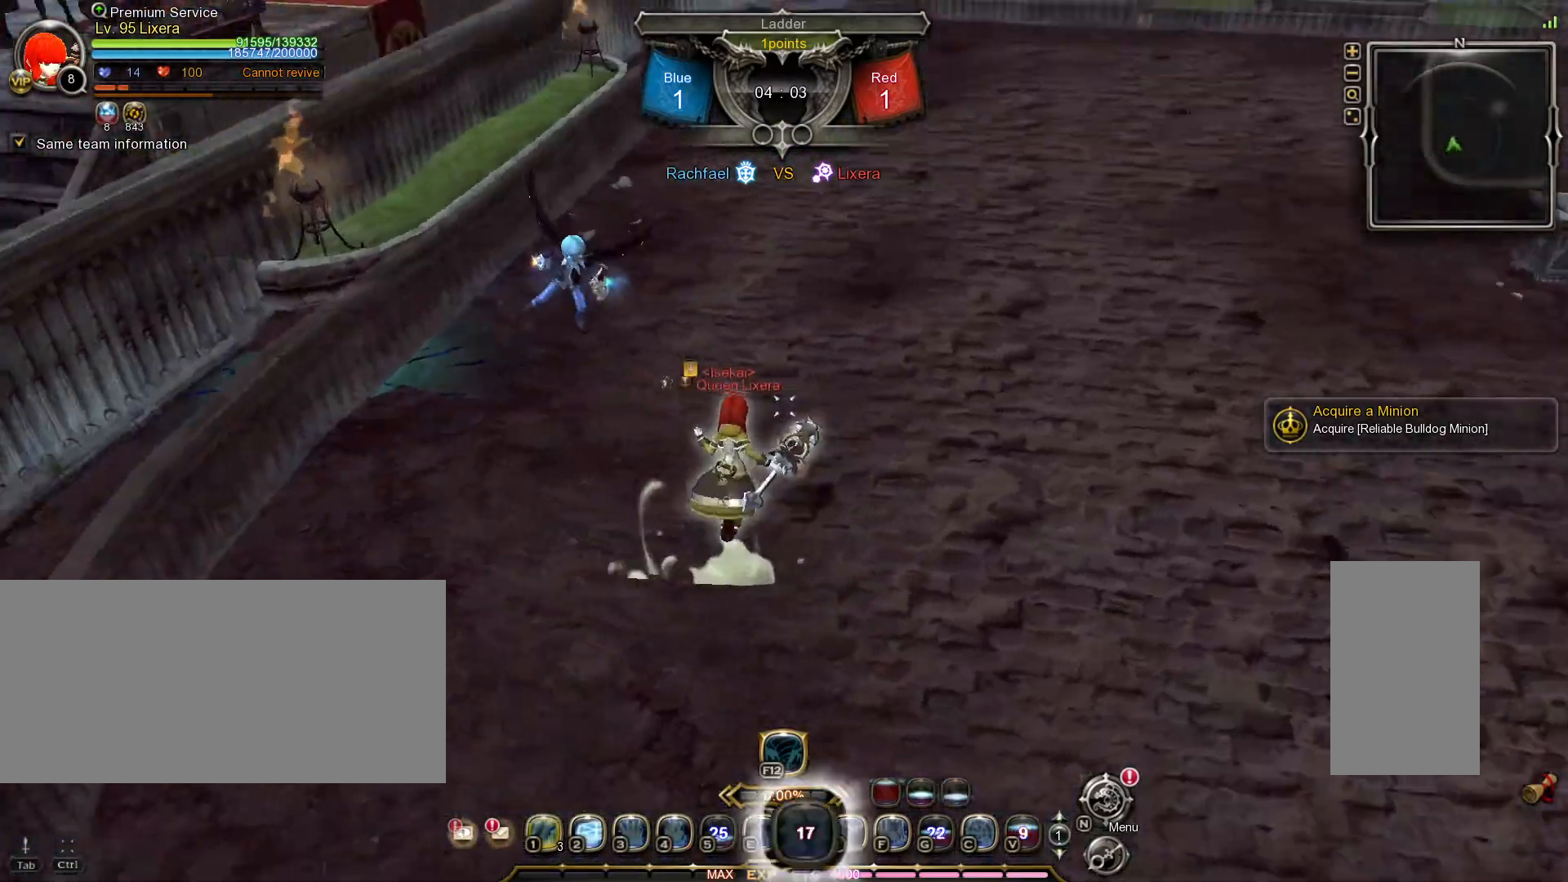
{"keys": [], "mouse": [], "events": [[50, "r", "up"], [100, "r", "down"], [183, "r", "up"], [217, "w", "up"]]}
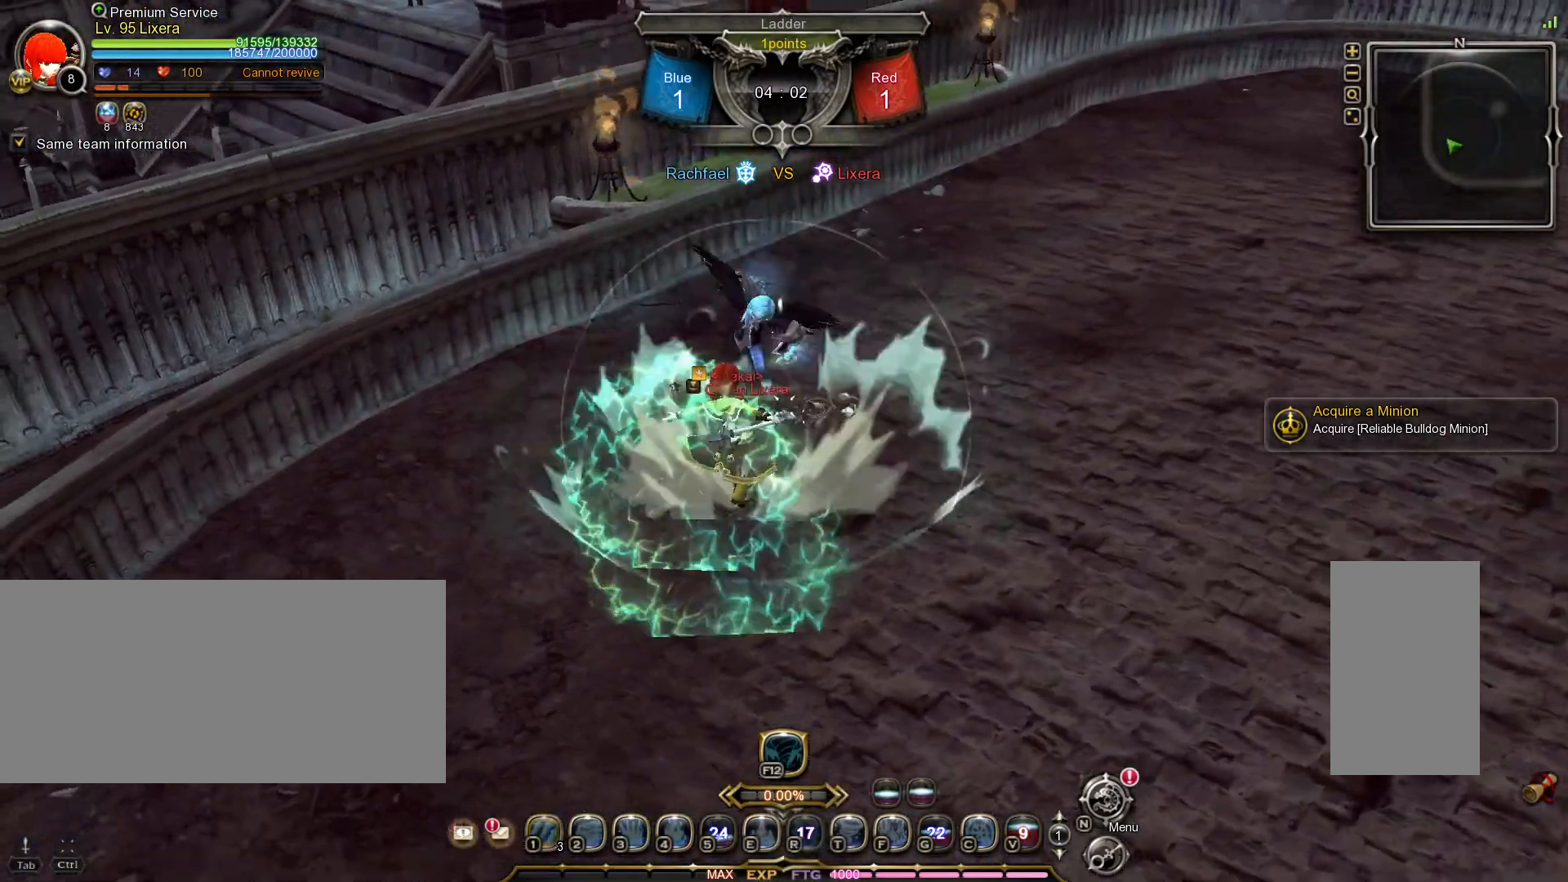
{"keys": ["w"], "mouse": [], "events": [[117, "d", "down"], [333, "d", "up"], [333, "w", "down"]]}
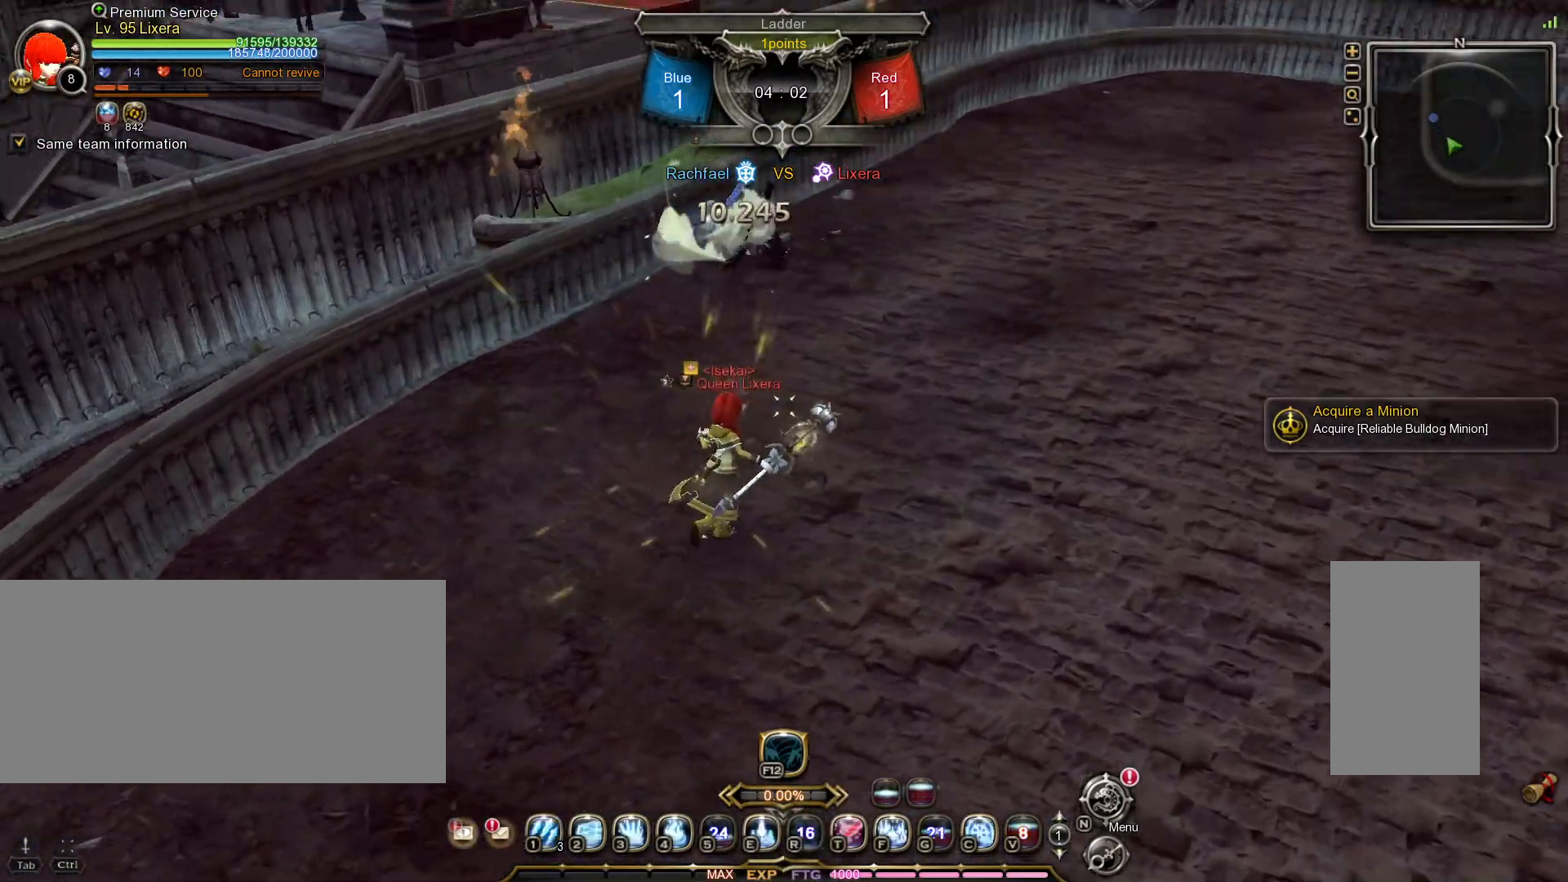
{"keys": ["w"], "mouse": [], "events": [[33, "3", "down"], [83, "3", "up"], [150, "3", "down"], [217, "3", "up"]]}
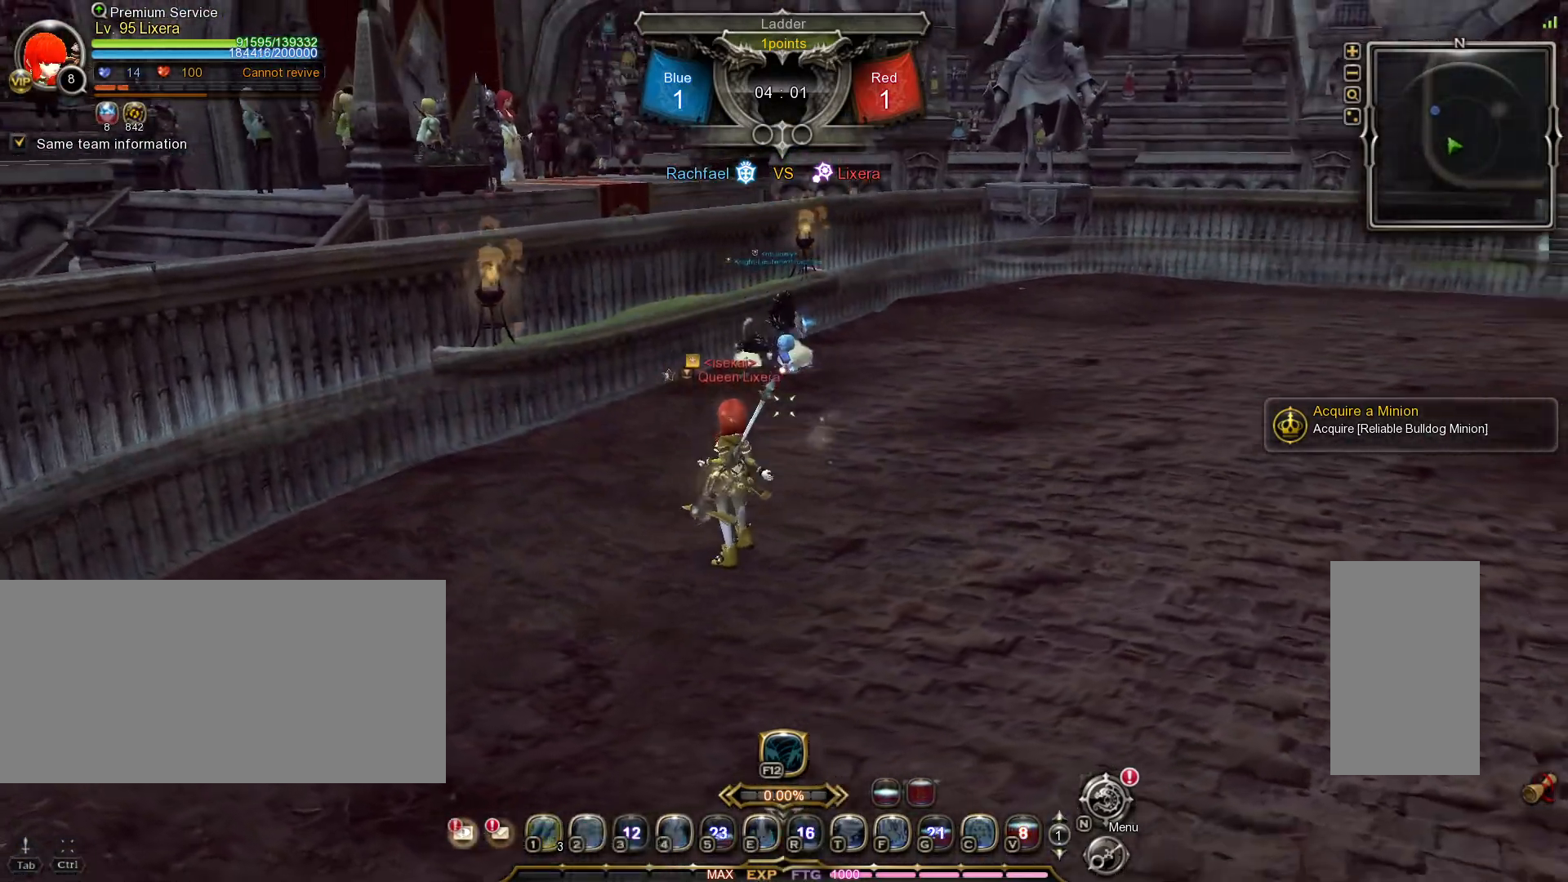
{"keys": ["d", "w"], "mouse": [], "events": [[450, "d", "down"]]}
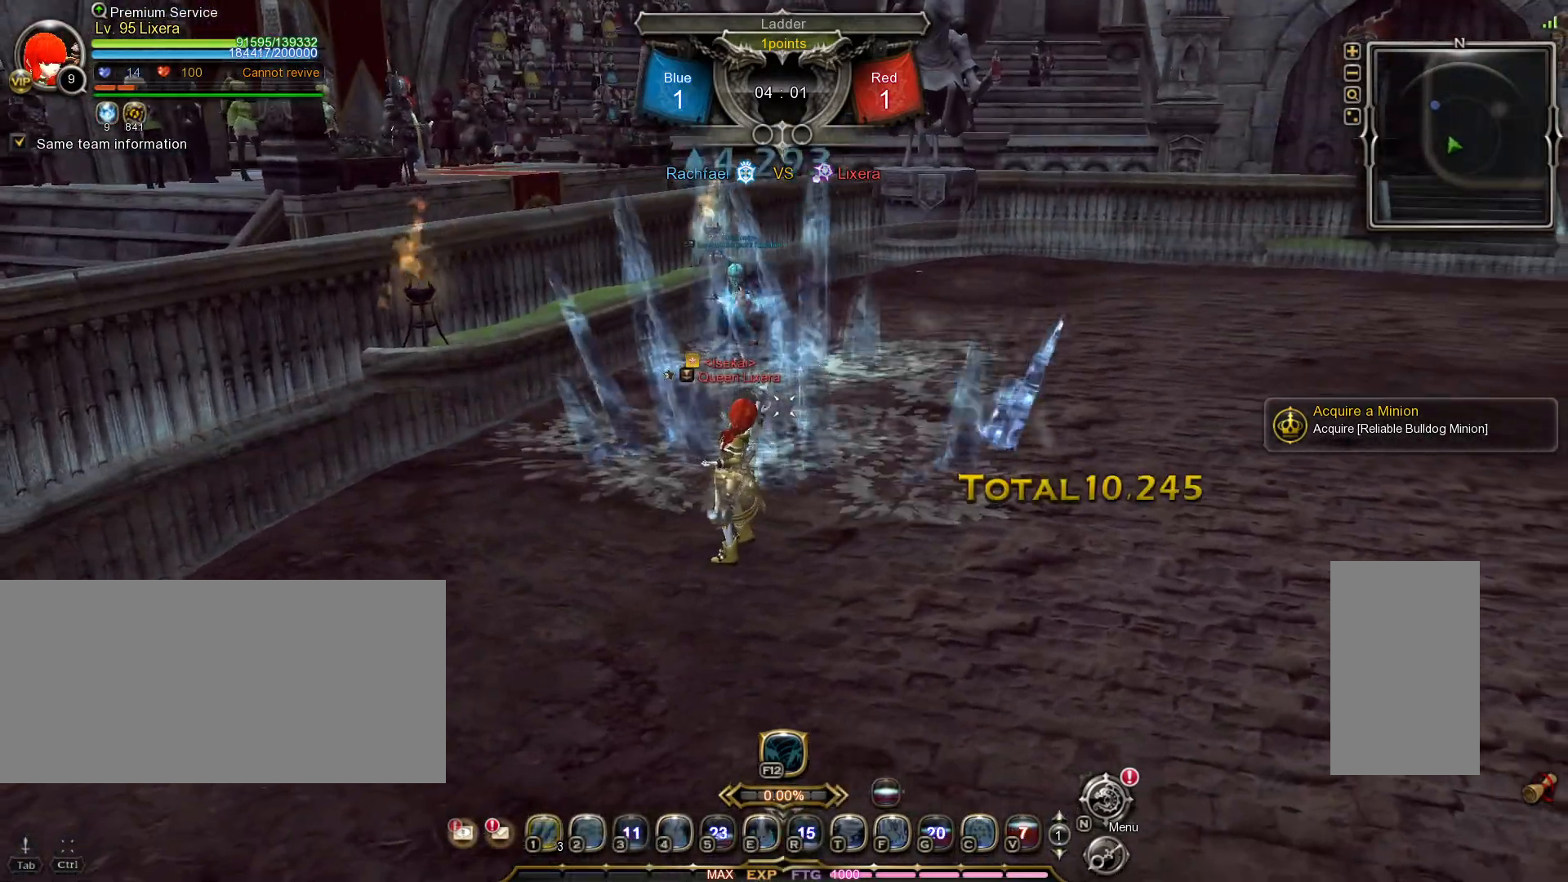
{"keys": ["d"], "mouse": [], "events": [[67, "w", "up"]]}
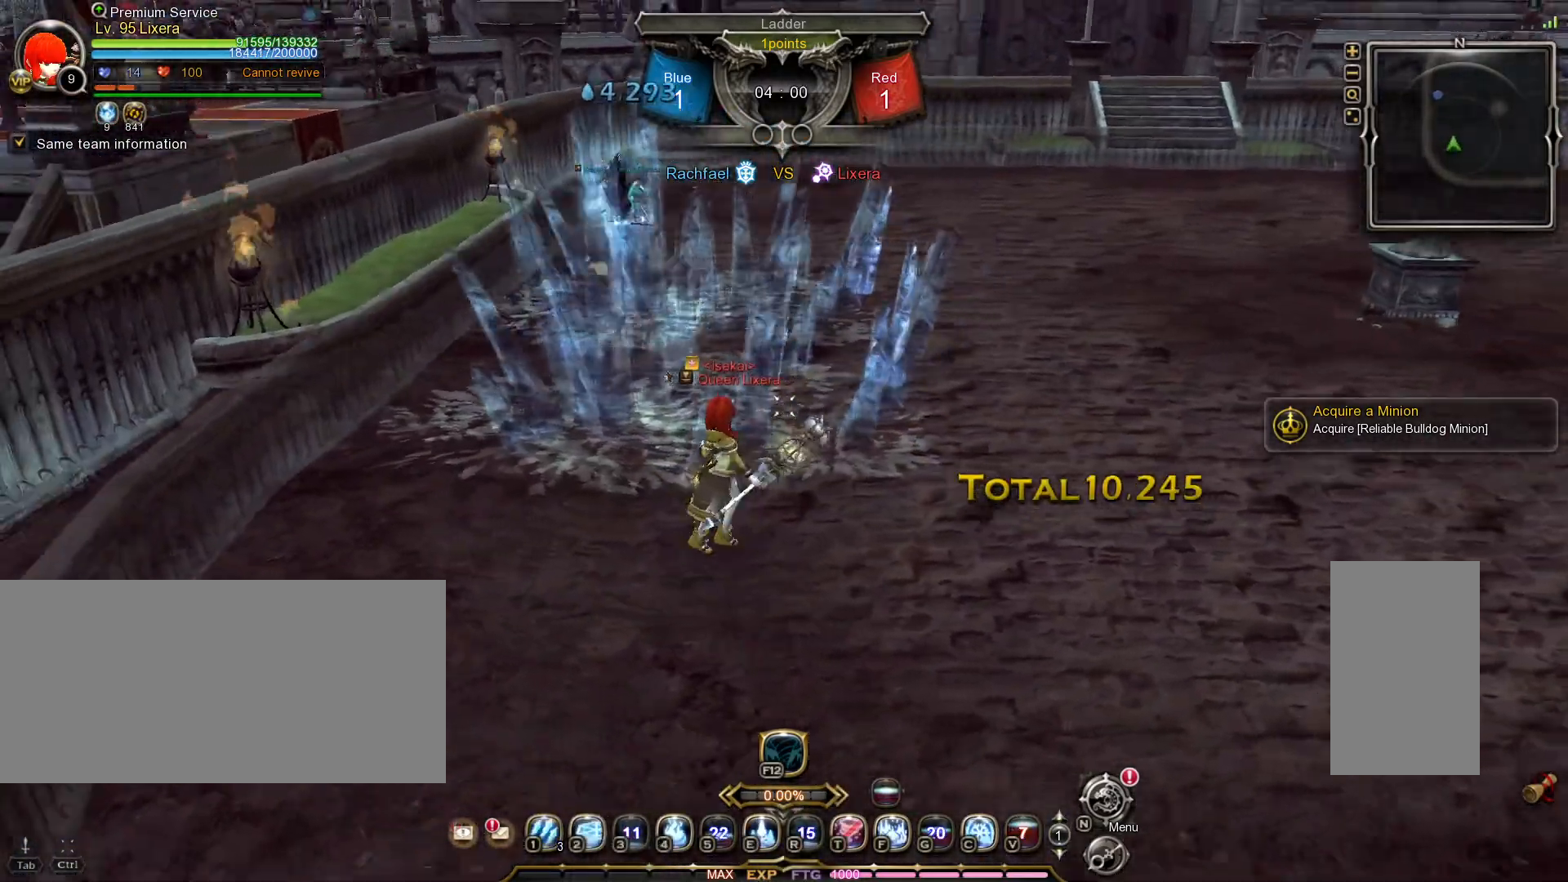
{"keys": ["w"], "mouse": [], "events": [[33, "w", "down"], [50, "d", "up"]]}
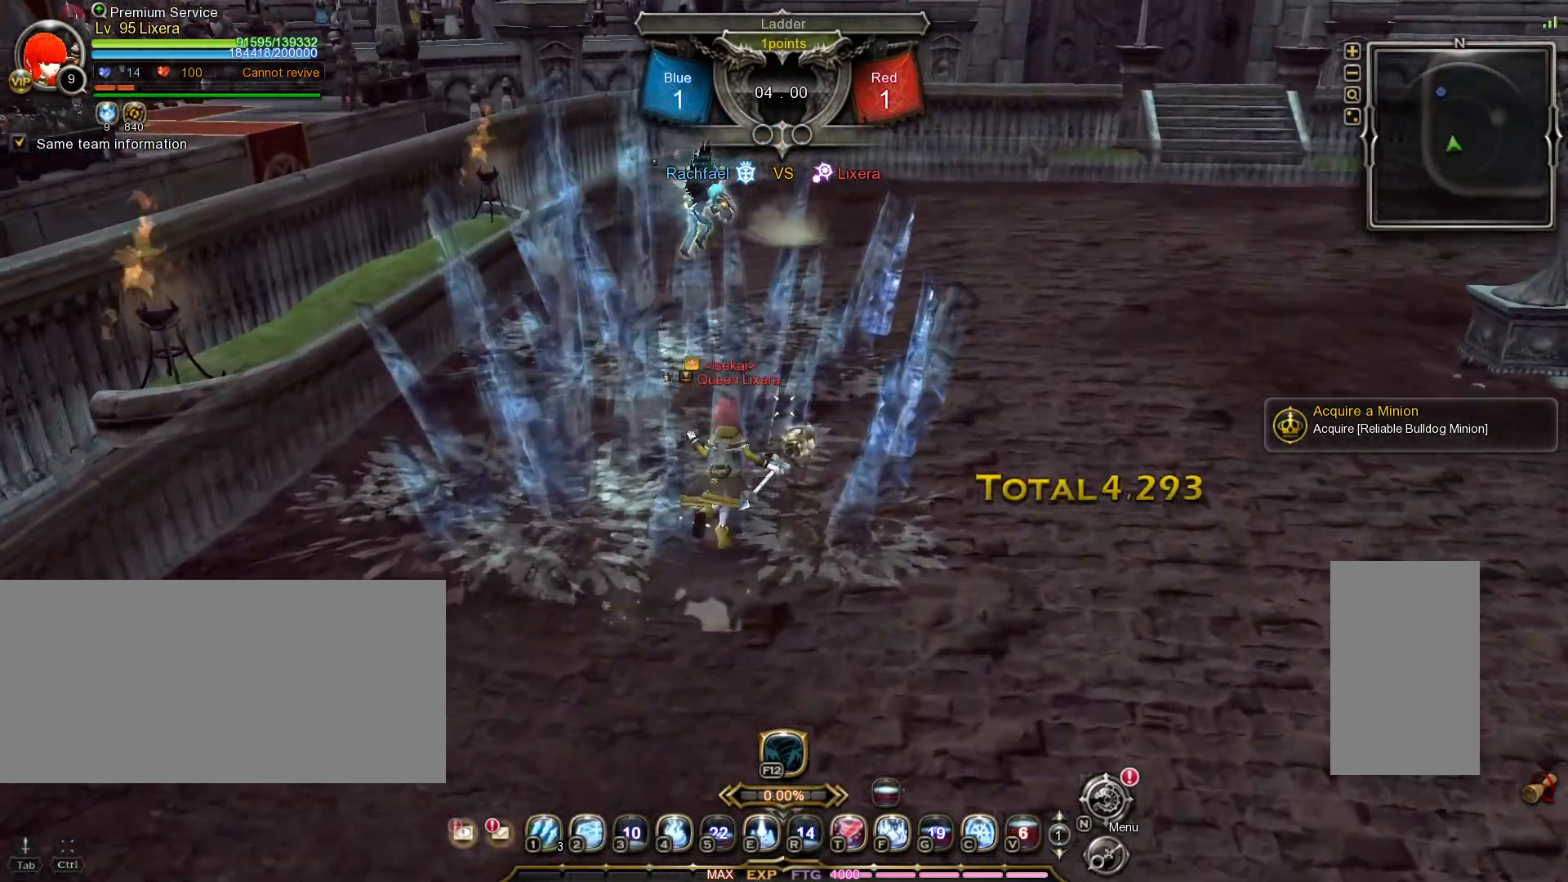
{"keys": ["w"], "mouse": [], "events": [[33, "1", "down"], [100, "1", "up"], [167, "1", "down"], [283, "1", "up"]]}
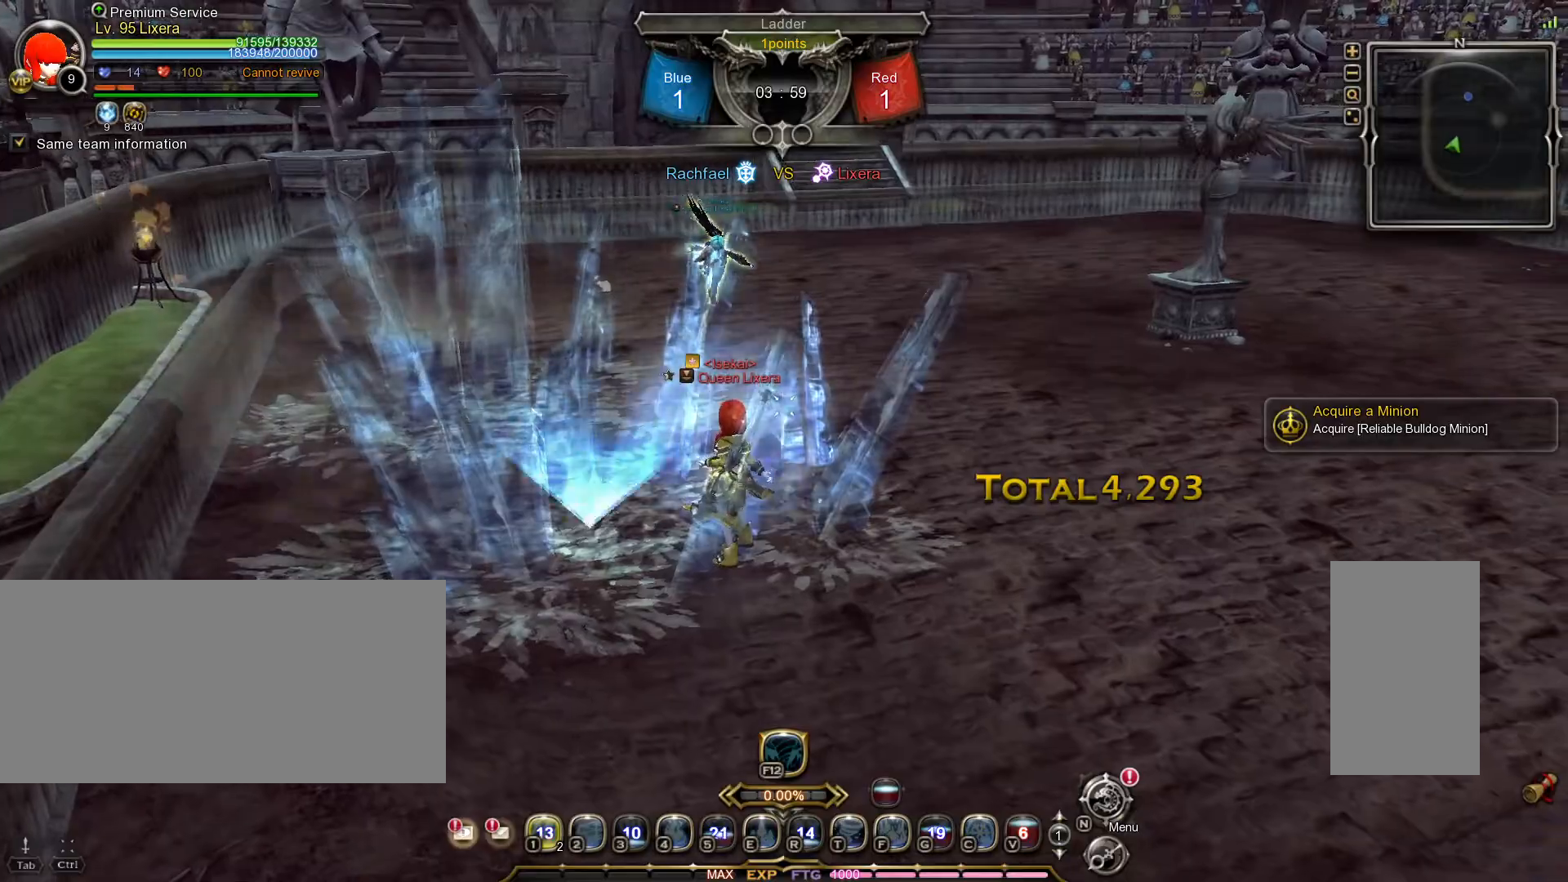
{"keys": ["w"], "mouse": [], "events": []}
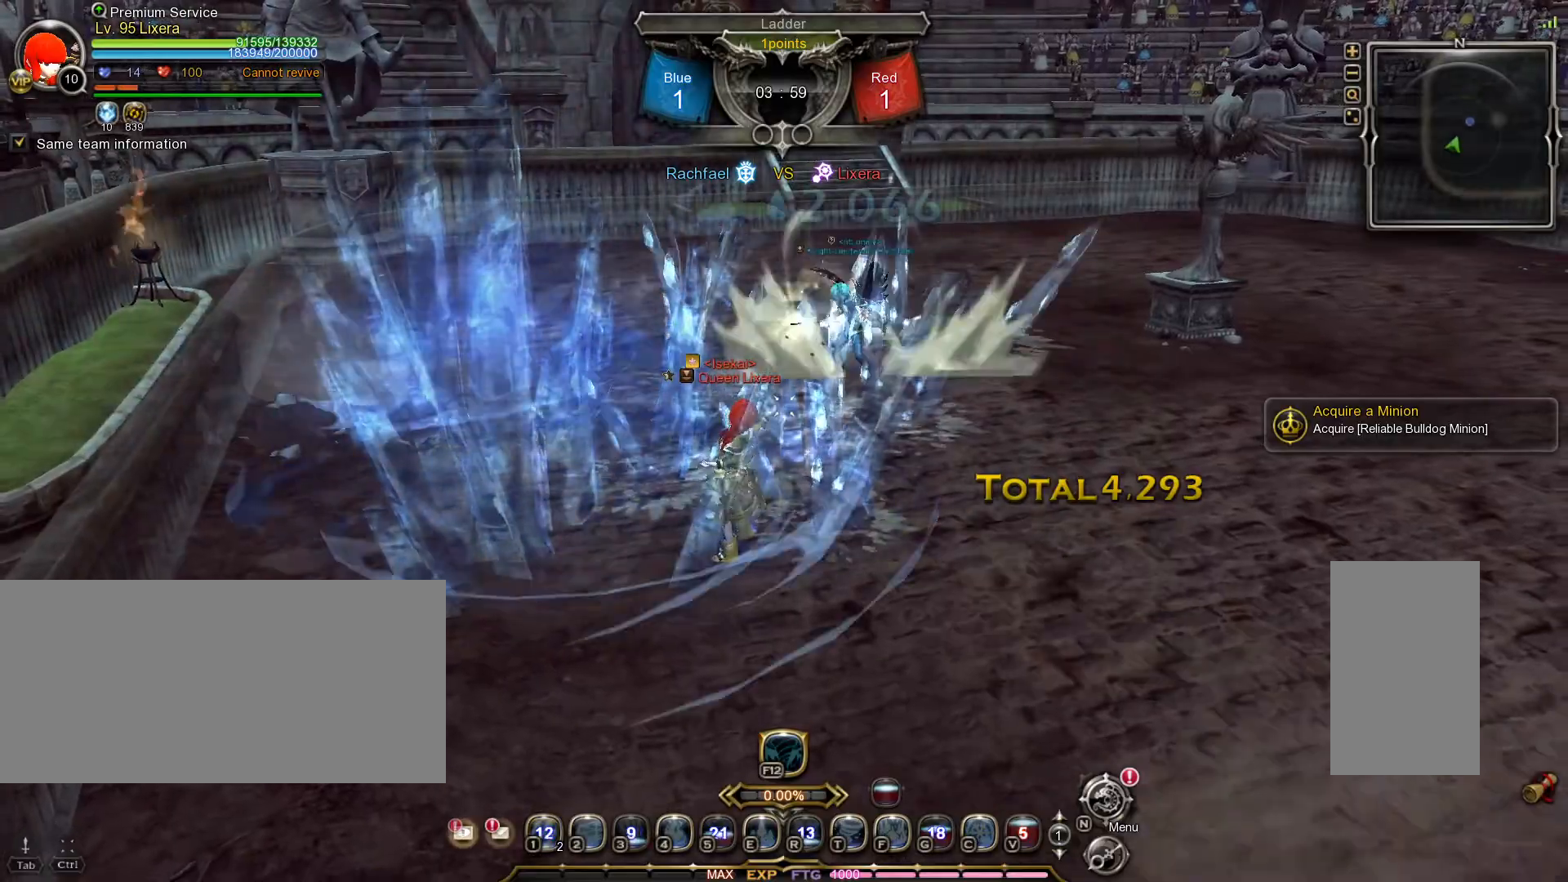
{"keys": ["shift_l", "w"], "mouse": [], "events": [[500, "shift_l", "down"]]}
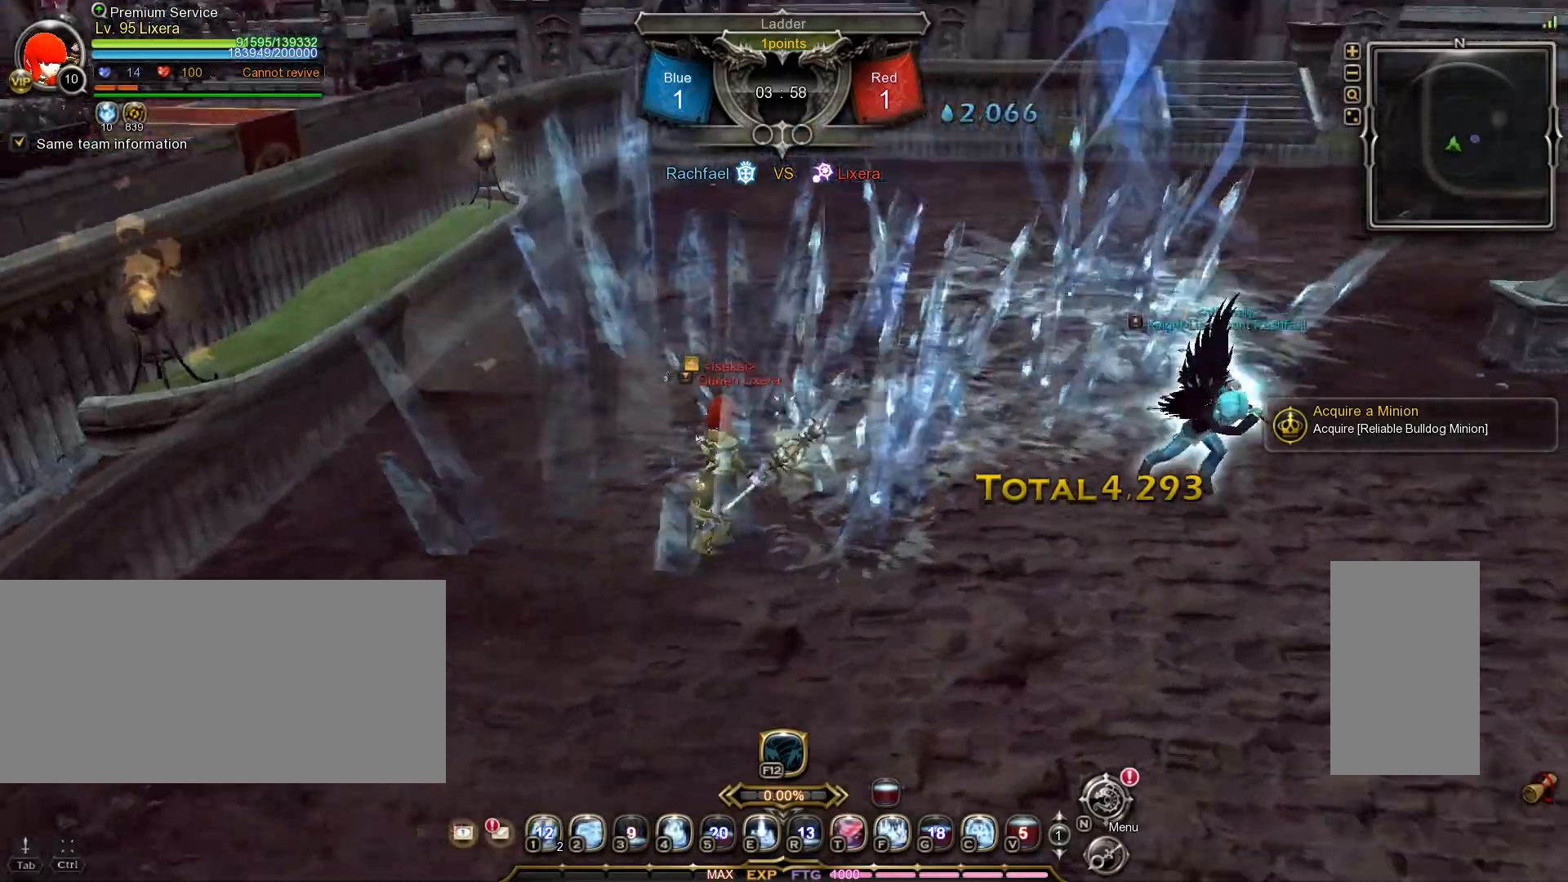
{"keys": ["w"], "mouse": [], "events": [[400, "shift_l", "up"]]}
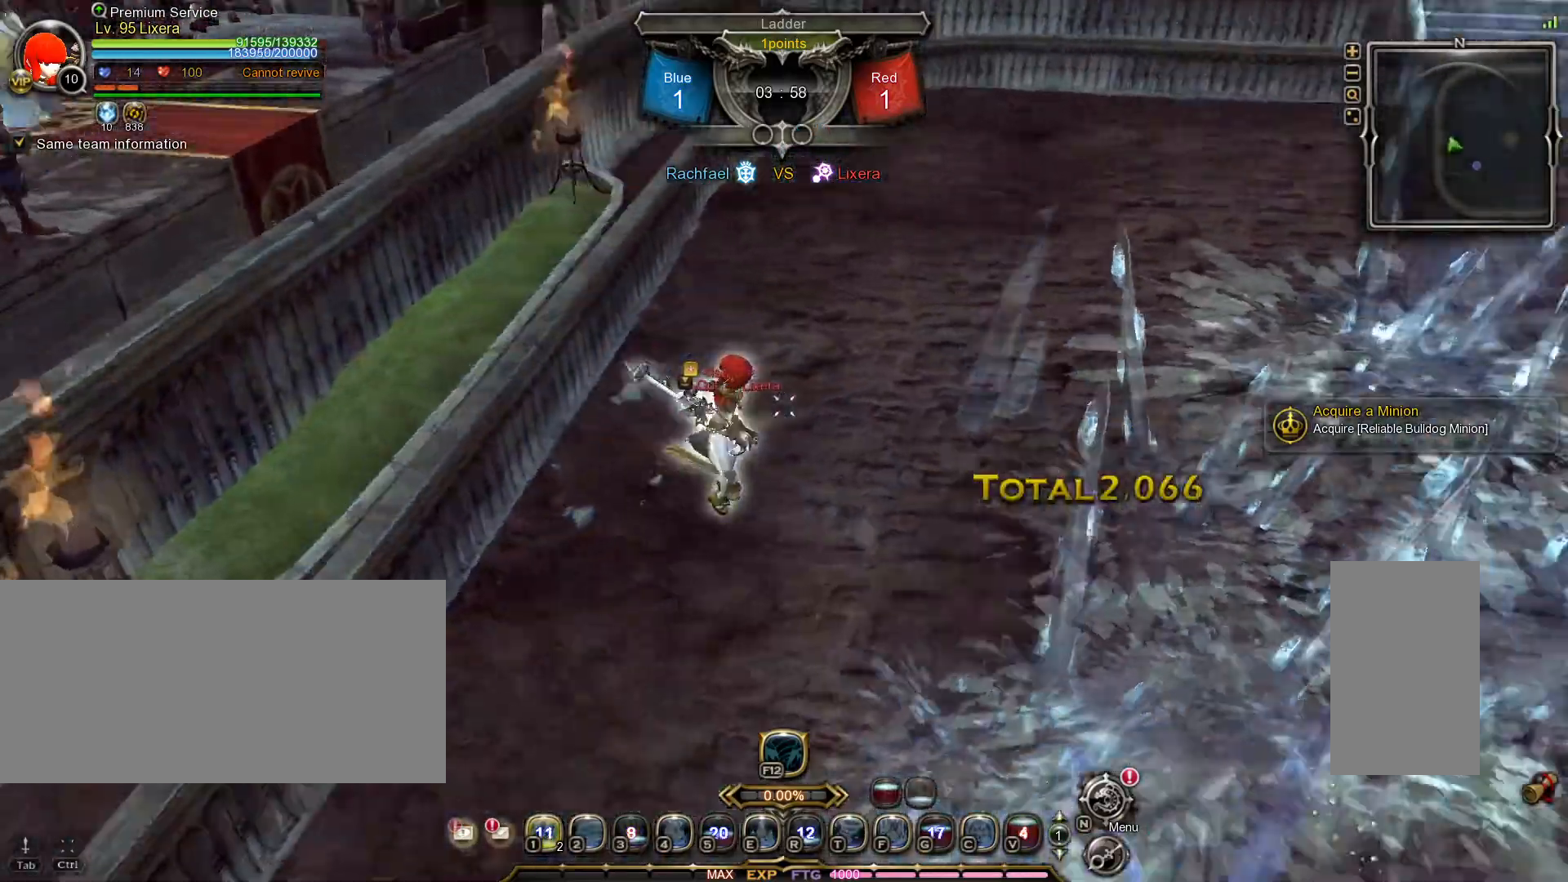
{"keys": ["a"], "mouse": [], "events": [[33, "a", "down"], [100, "w", "up"]]}
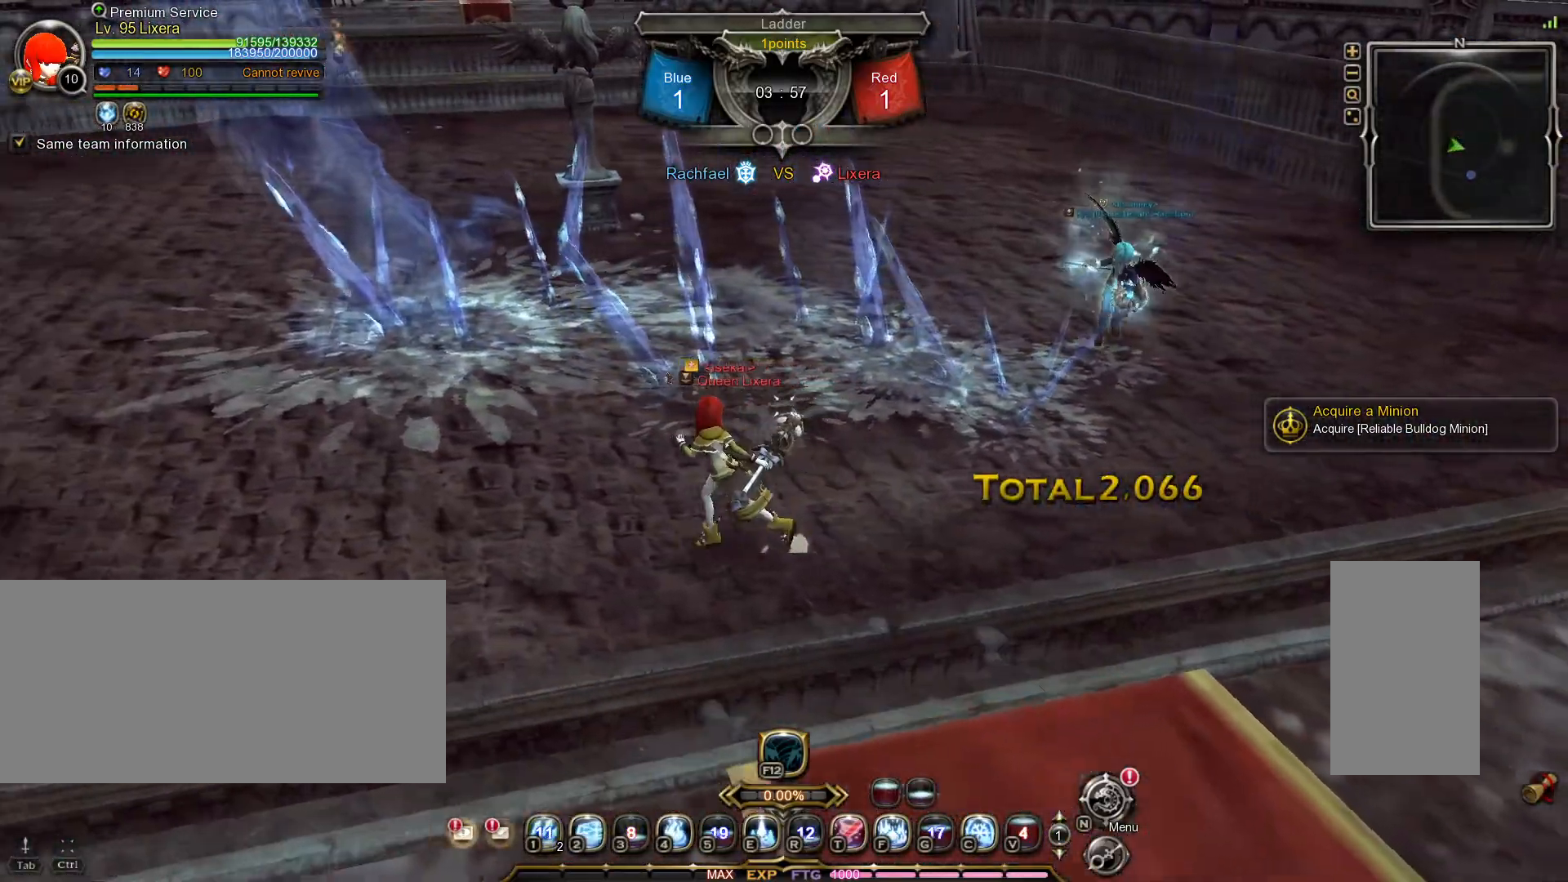
{"keys": ["a", "w"], "mouse": [], "events": [[400, "w", "down"]]}
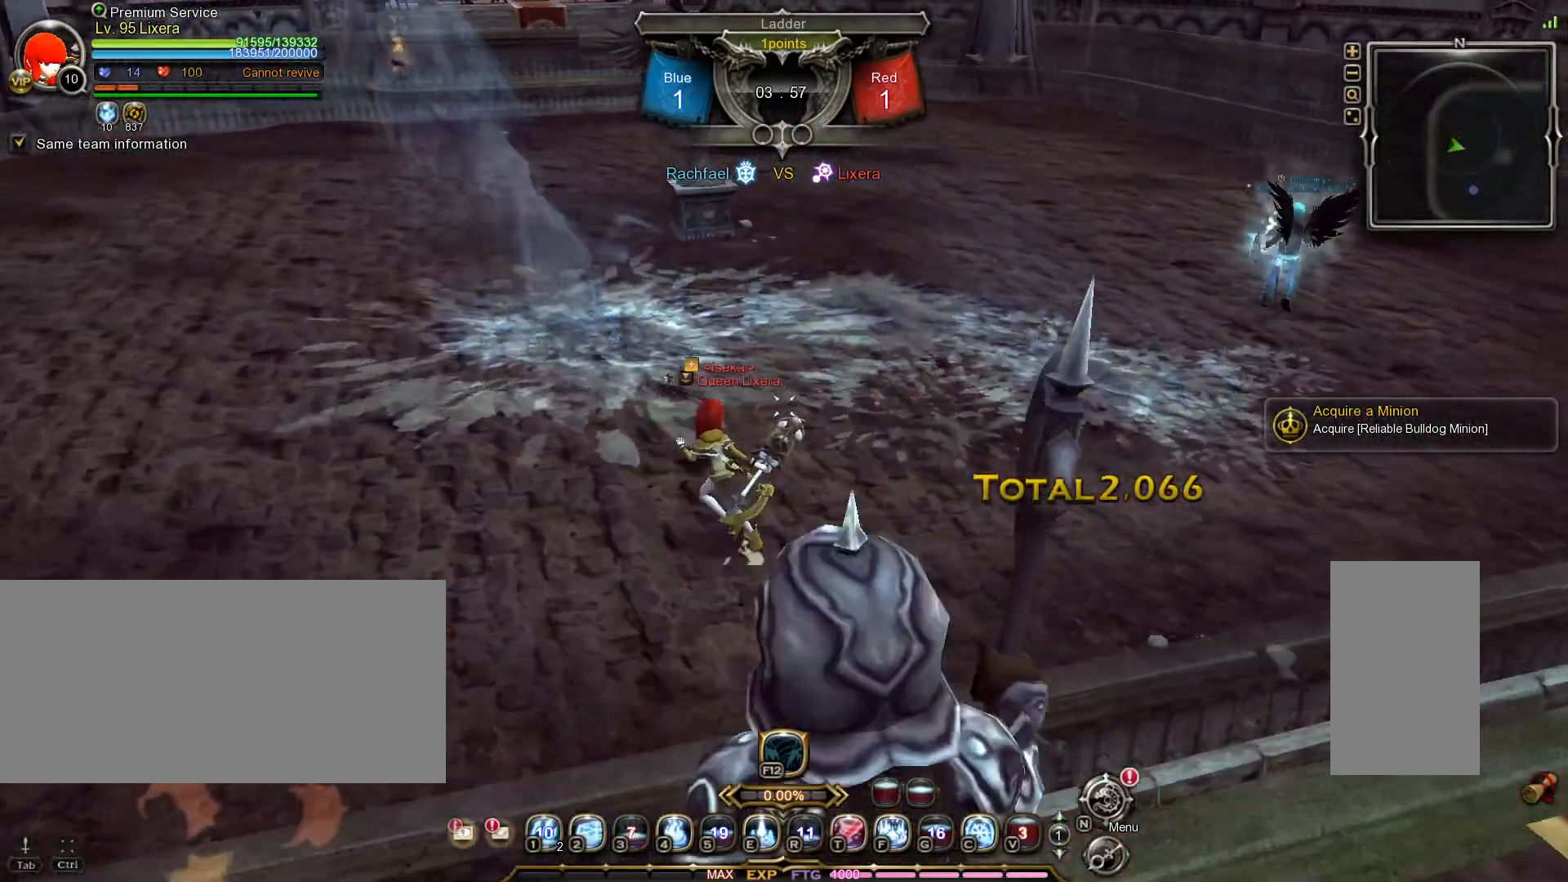
{"keys": ["1", "w"], "mouse": [], "events": [[50, "a", "up"], [317, "1", "down"], [400, "1", "up"], [467, "1", "down"]]}
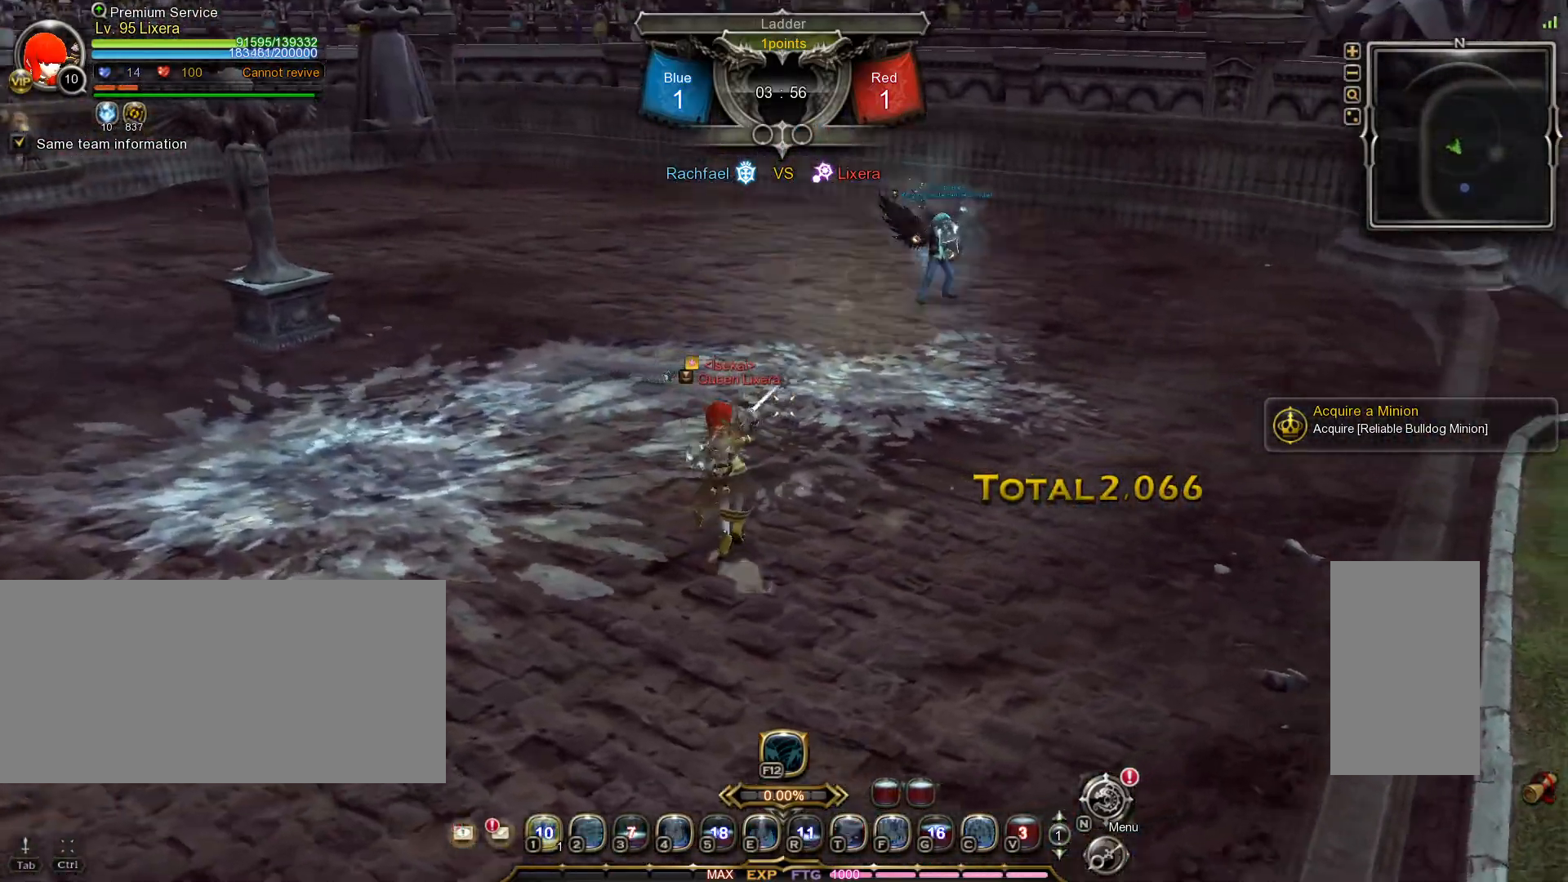
{"keys": [], "mouse": [], "events": [[67, "1", "up"], [67, "w", "up"]]}
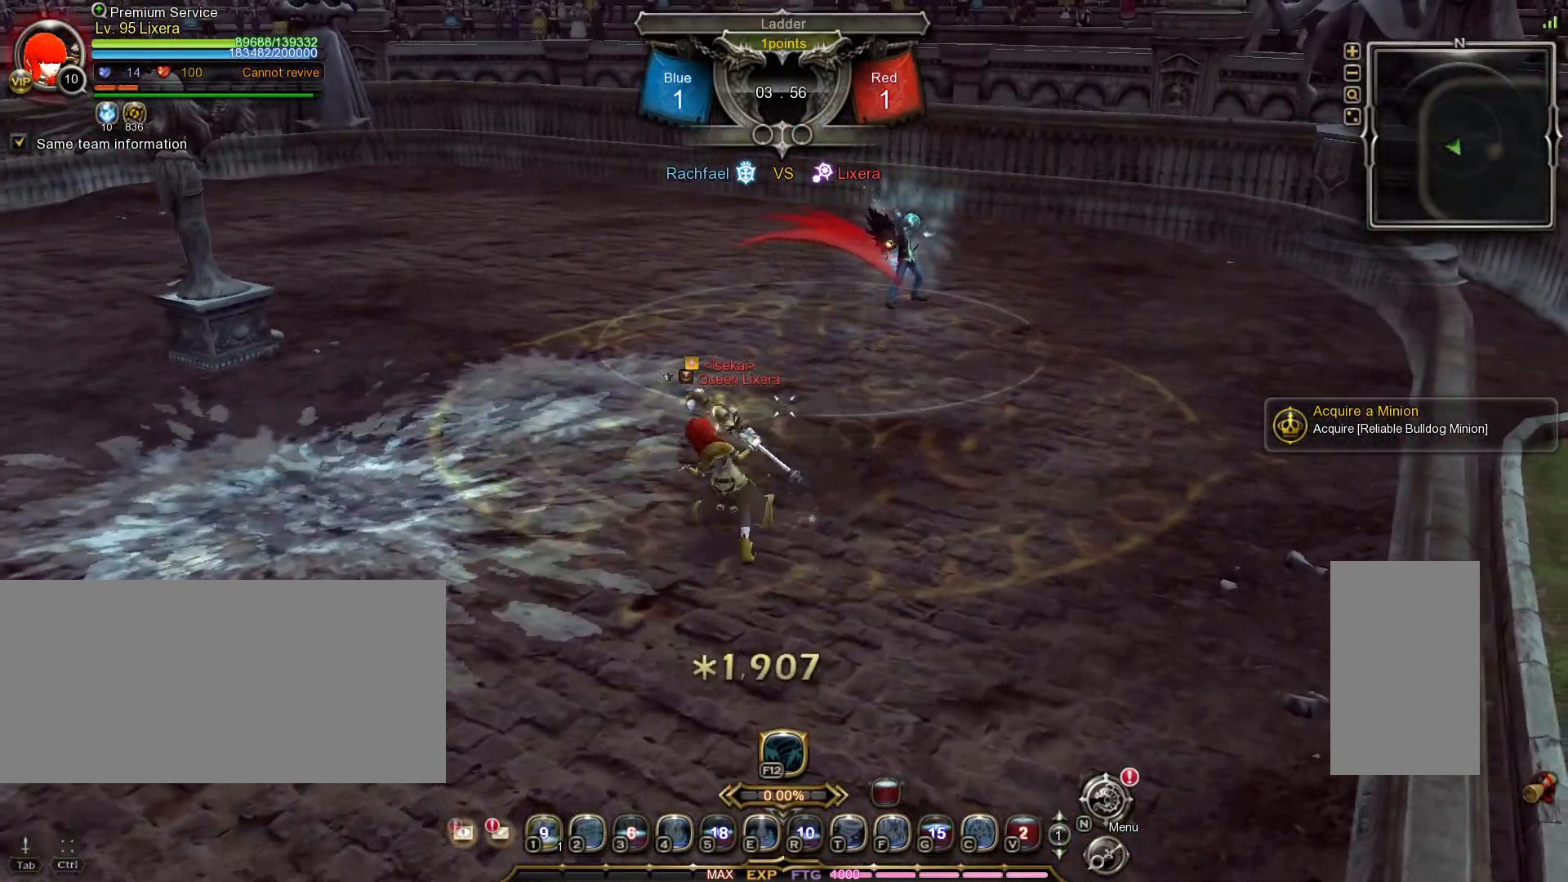
{"keys": ["w"], "mouse": [], "events": [[150, "w", "down"]]}
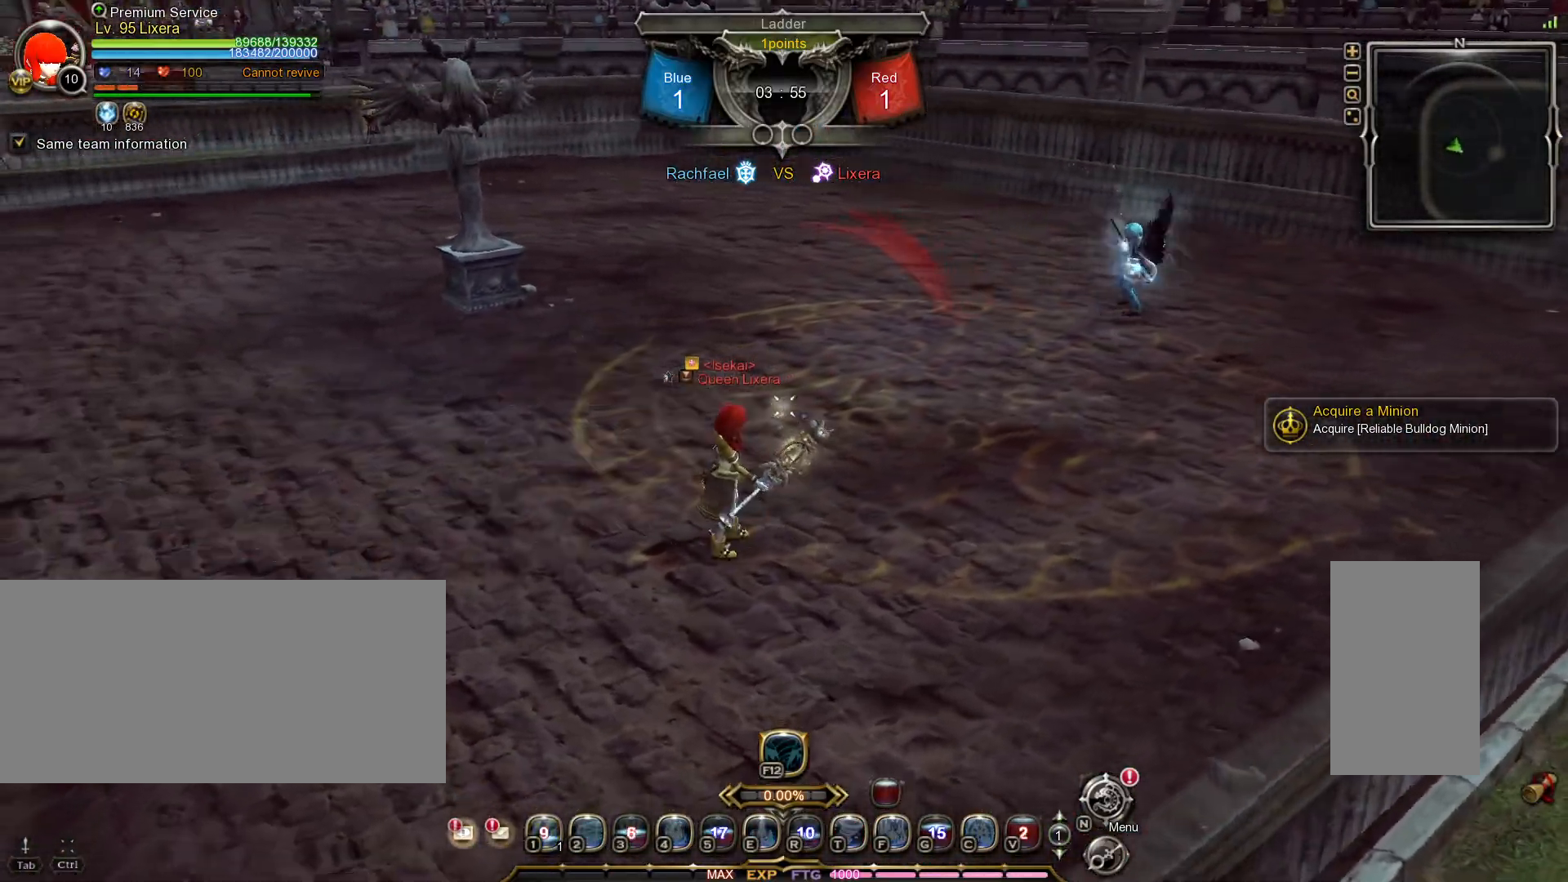
{"keys": ["1", "w"], "mouse": [], "events": [[17, "1", "down"], [83, "1", "up"], [167, "1", "down"], [233, "1", "up"], [317, "1", "down"], [383, "1", "up"], [450, "1", "down"]]}
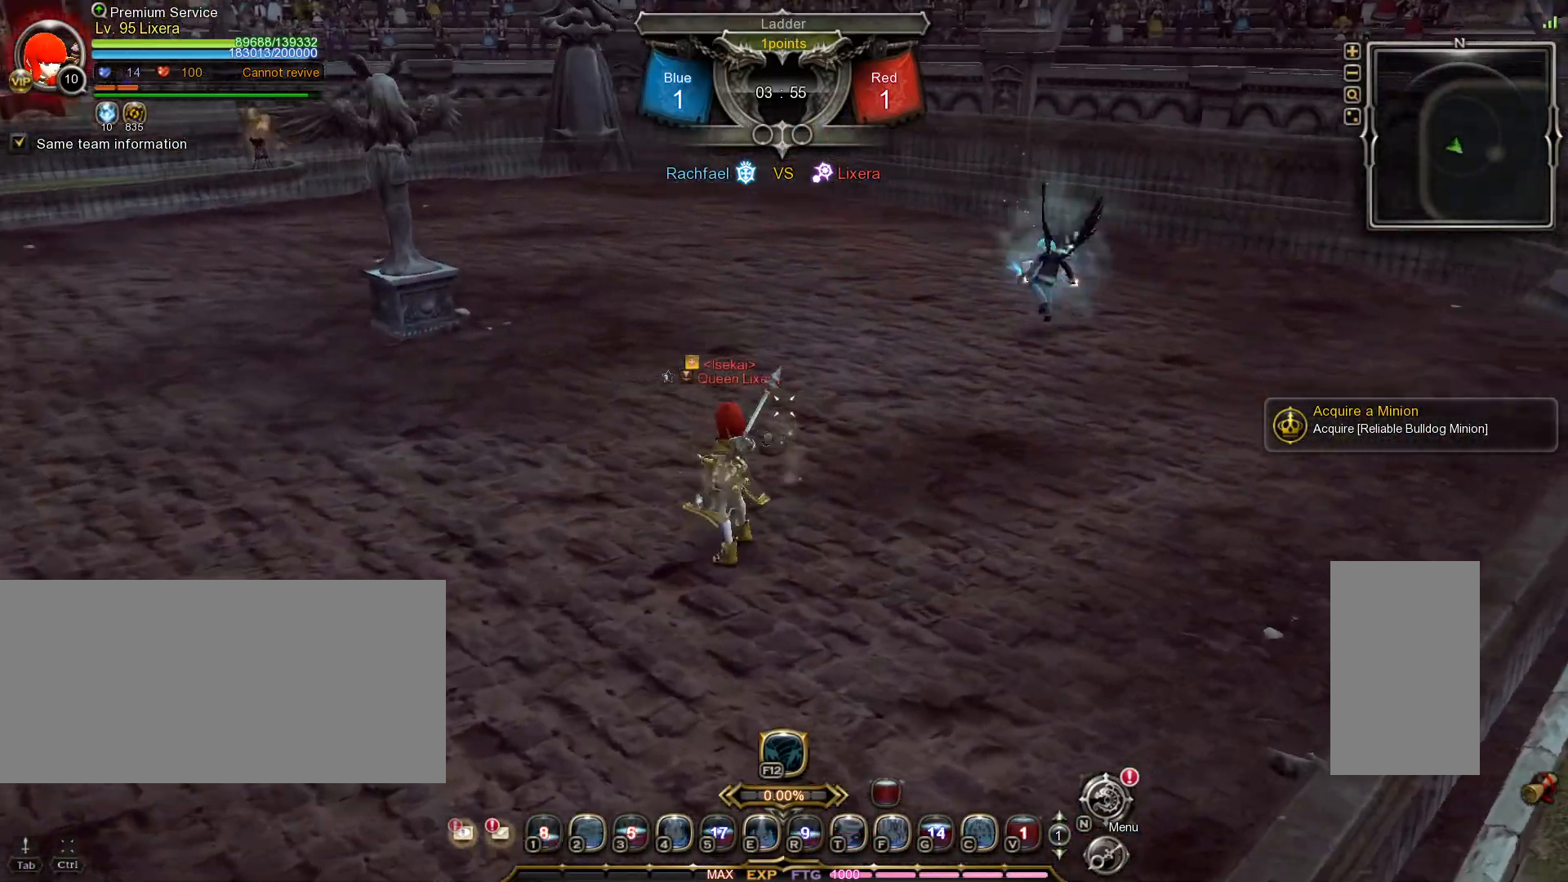
{"keys": [], "mouse": [], "events": [[50, "1", "up"], [50, "w", "up"]]}
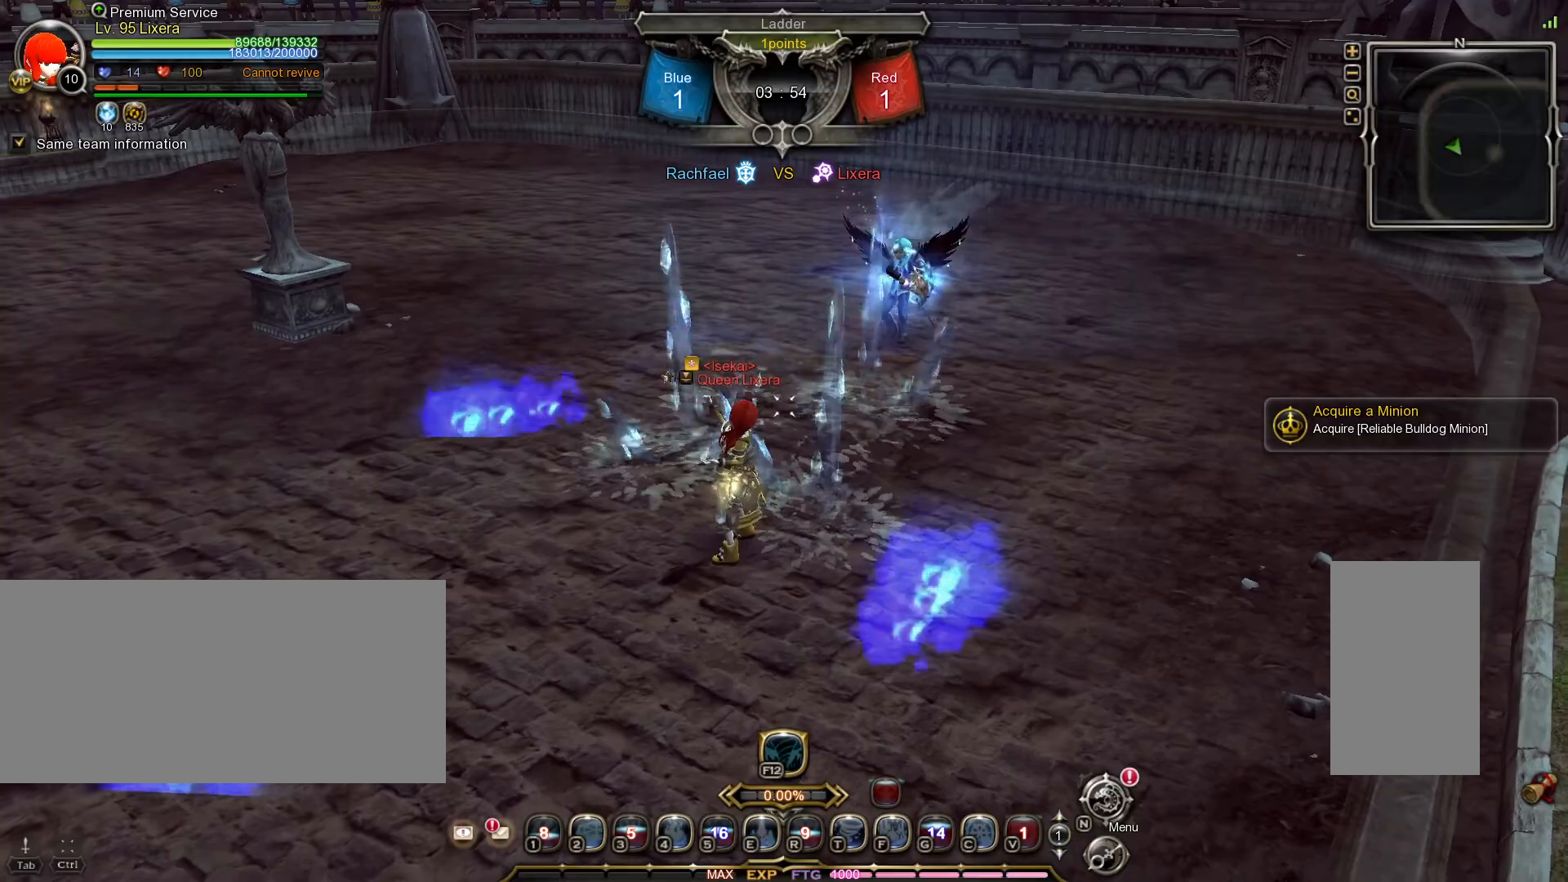
{"keys": ["w"], "mouse": [], "events": [[283, "tilde", "down"], [283, "w", "down"], [450, "tilde", "up"]]}
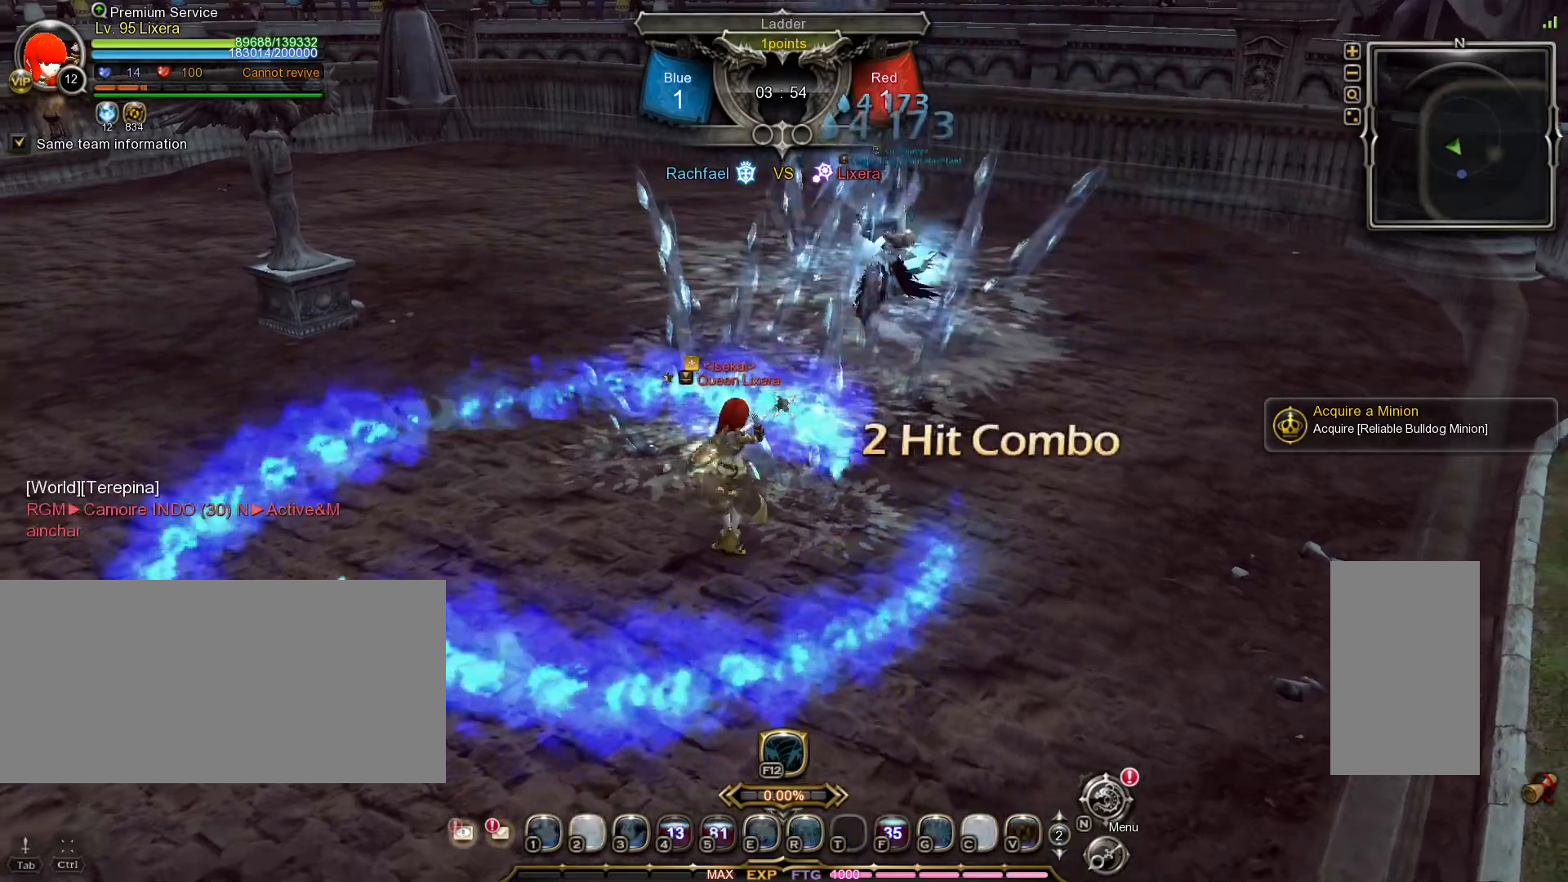
{"keys": ["w"], "mouse": [], "events": []}
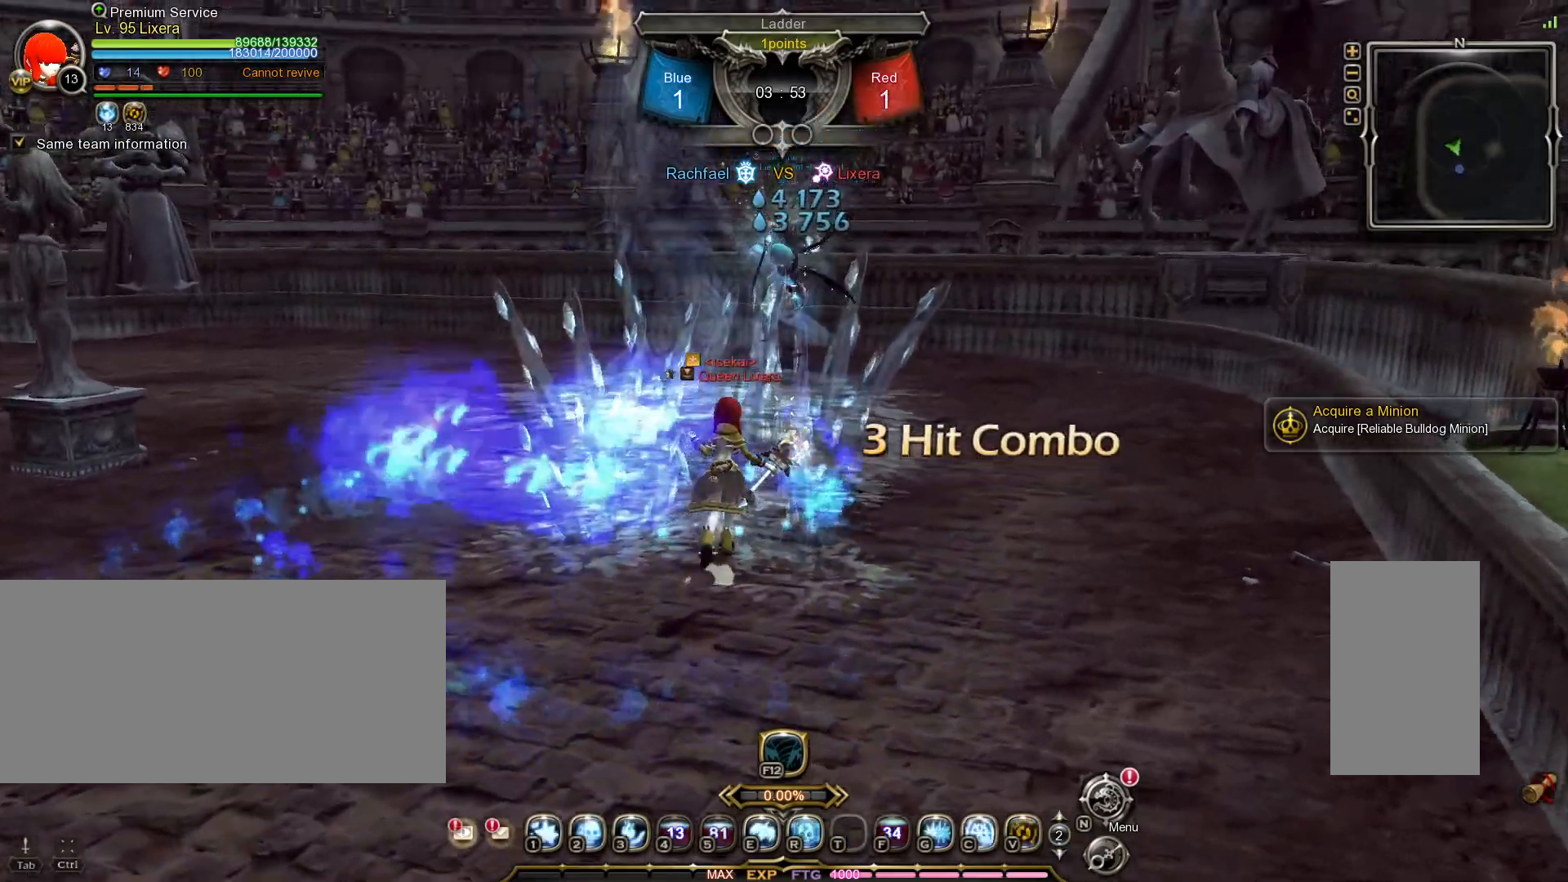
{"keys": ["w"], "mouse": [], "events": [[100, "mouse_left", "down"], [217, "mouse_left", "up"]]}
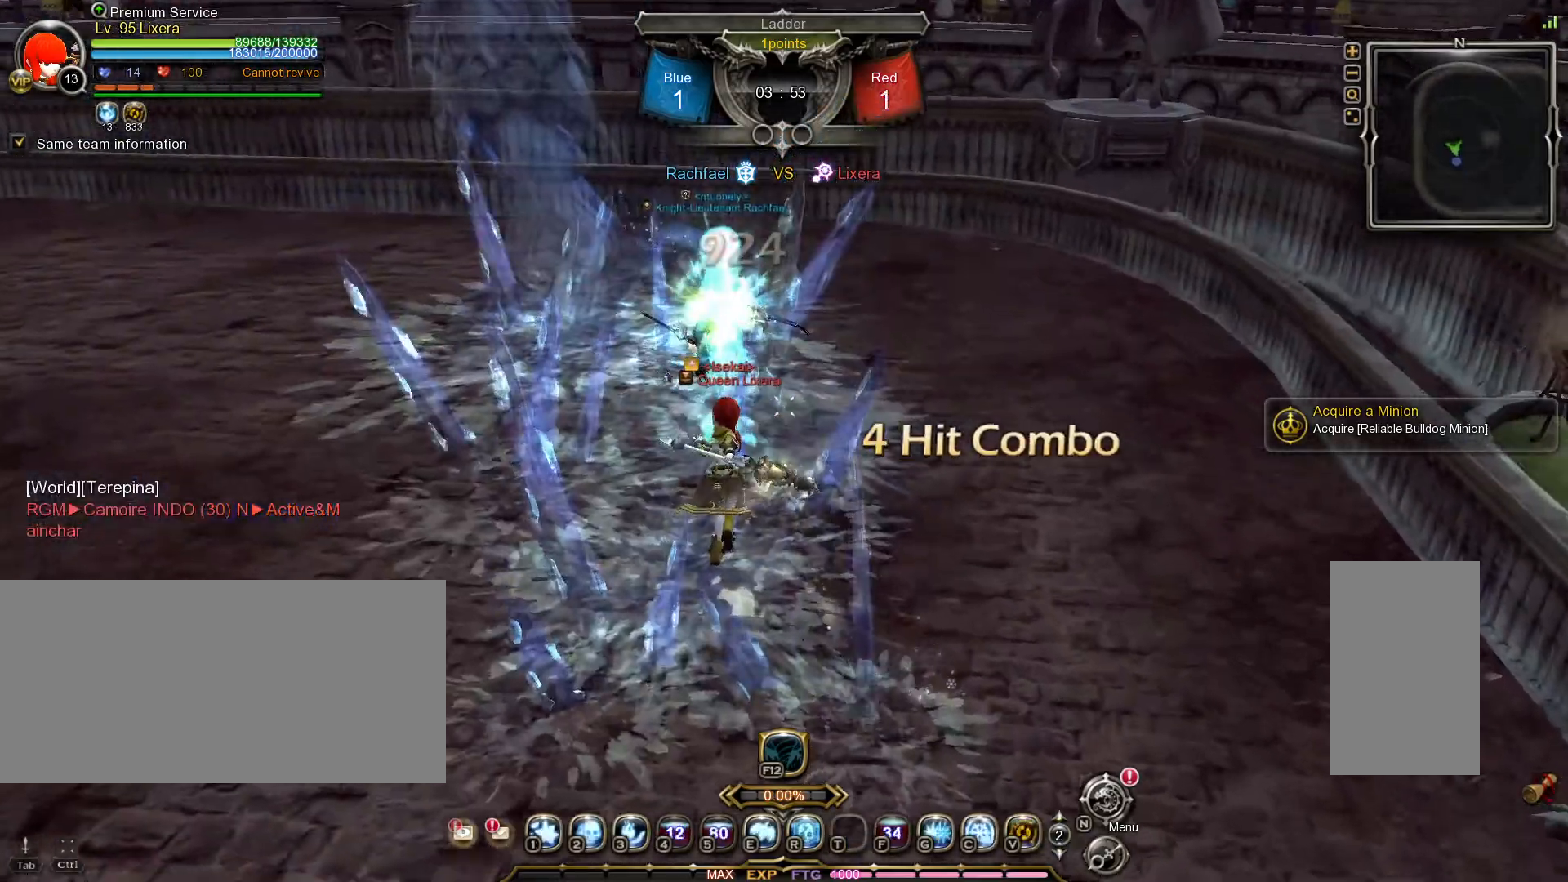
{"keys": ["w"], "mouse": [], "events": [[350, "2", "down"], [467, "2", "up"]]}